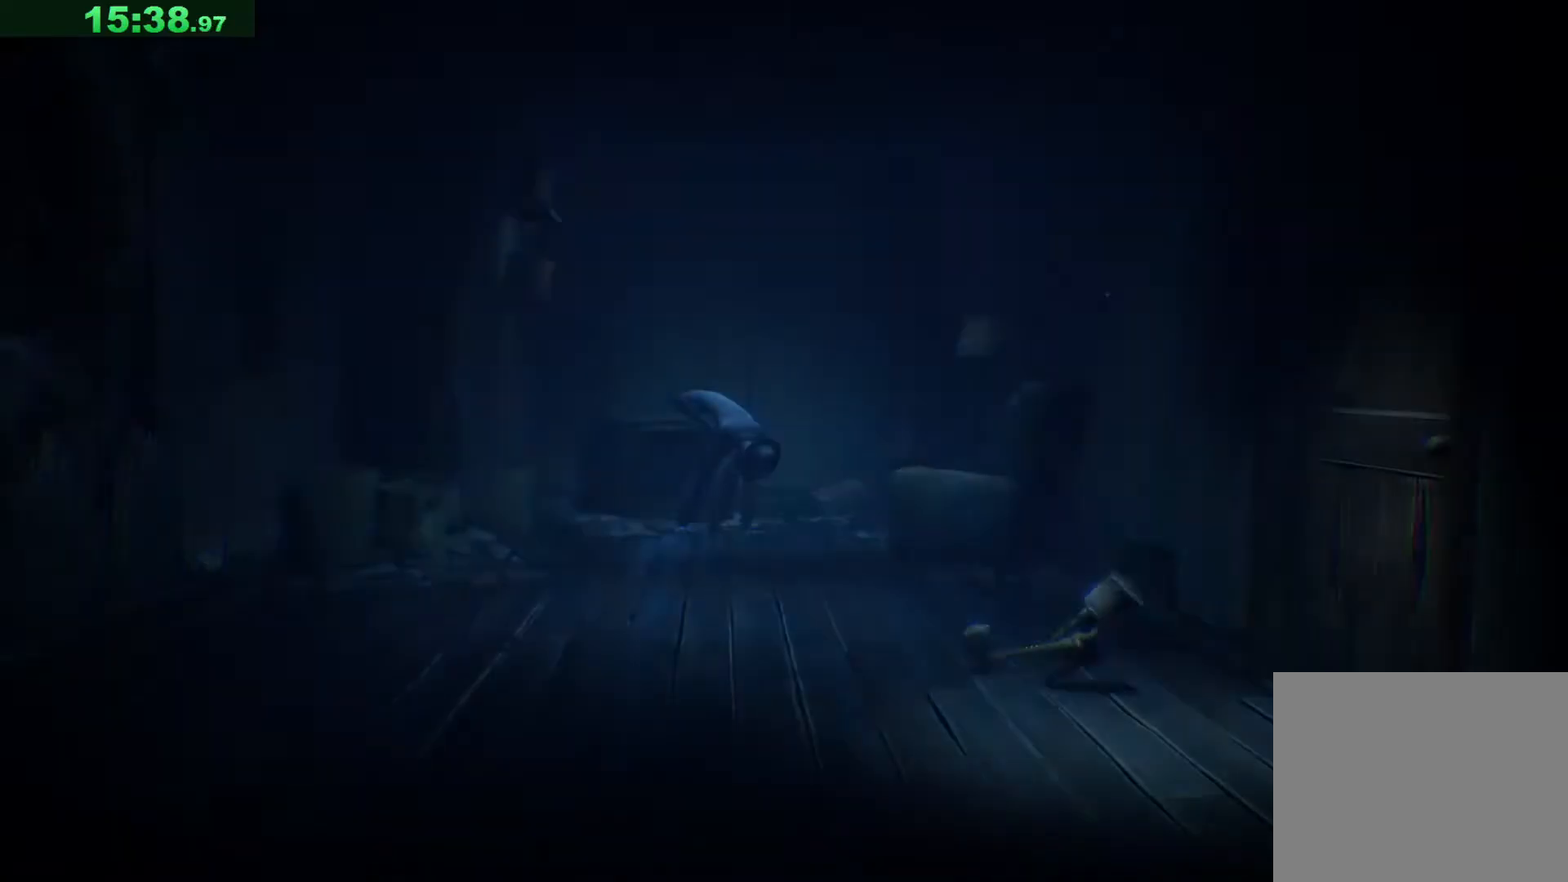
Gameplay with keyboard; each line is a JSON object with the keys held at the frame after it. "events" lists presses ("down") and releases ("up") of "a", "ctrl", "d", "e", "q", "s", "shift", "space" and "w" between this image and that frame as [ms after this image, input, new state], when the widget could be followed in between. No other keys are recorded. Mouse input is not recorded.
{"keys": ["d", "s"], "events": []}
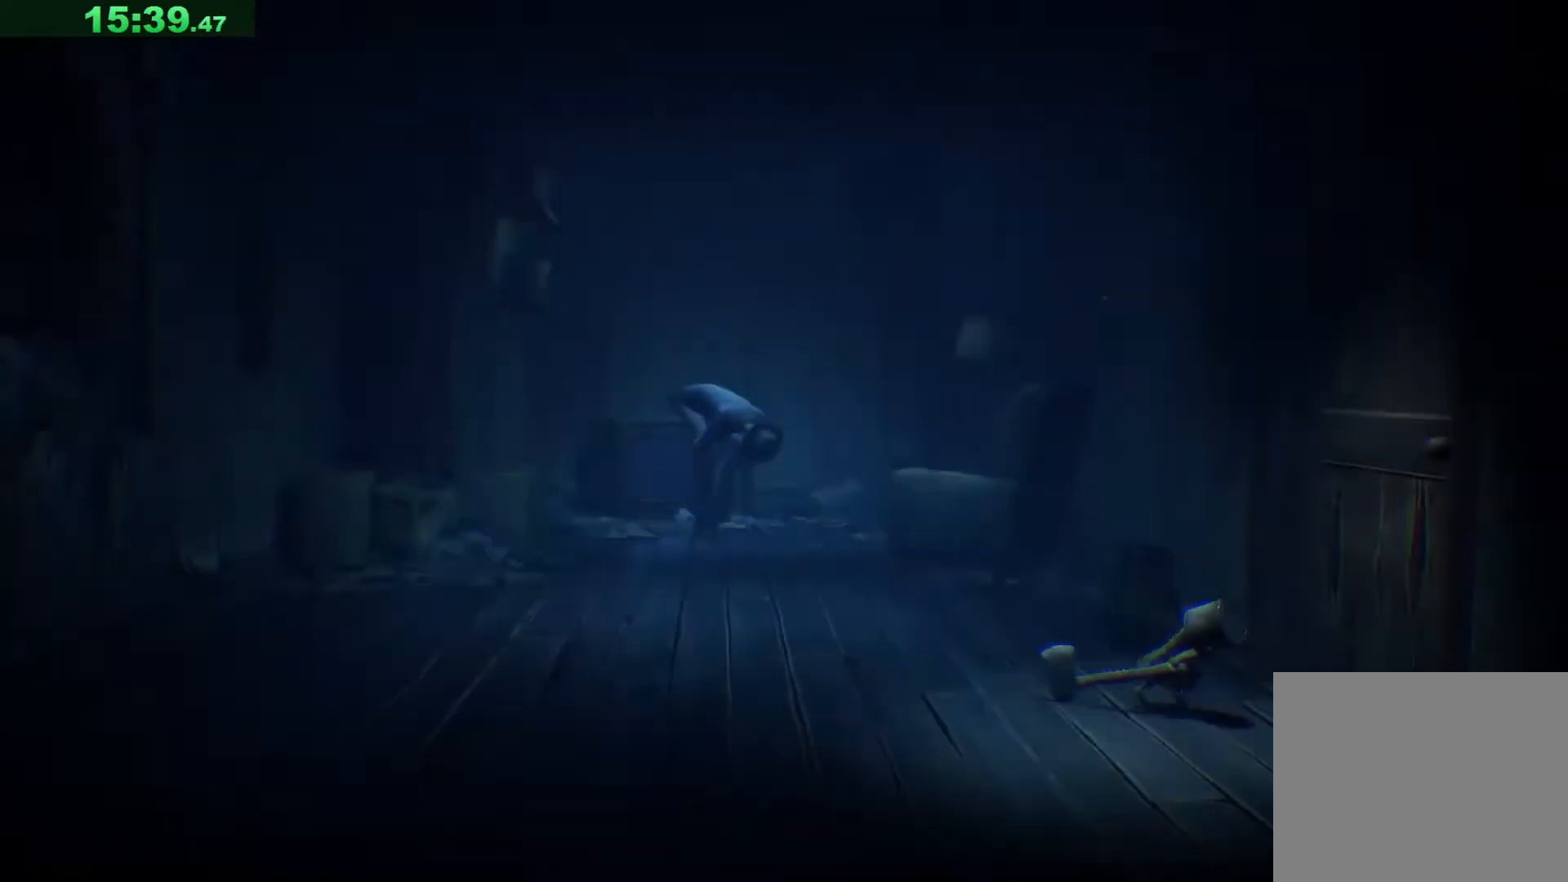
{"keys": ["d"], "events": [[67, "space", "down"], [200, "space", "up"], [400, "s", "up"]]}
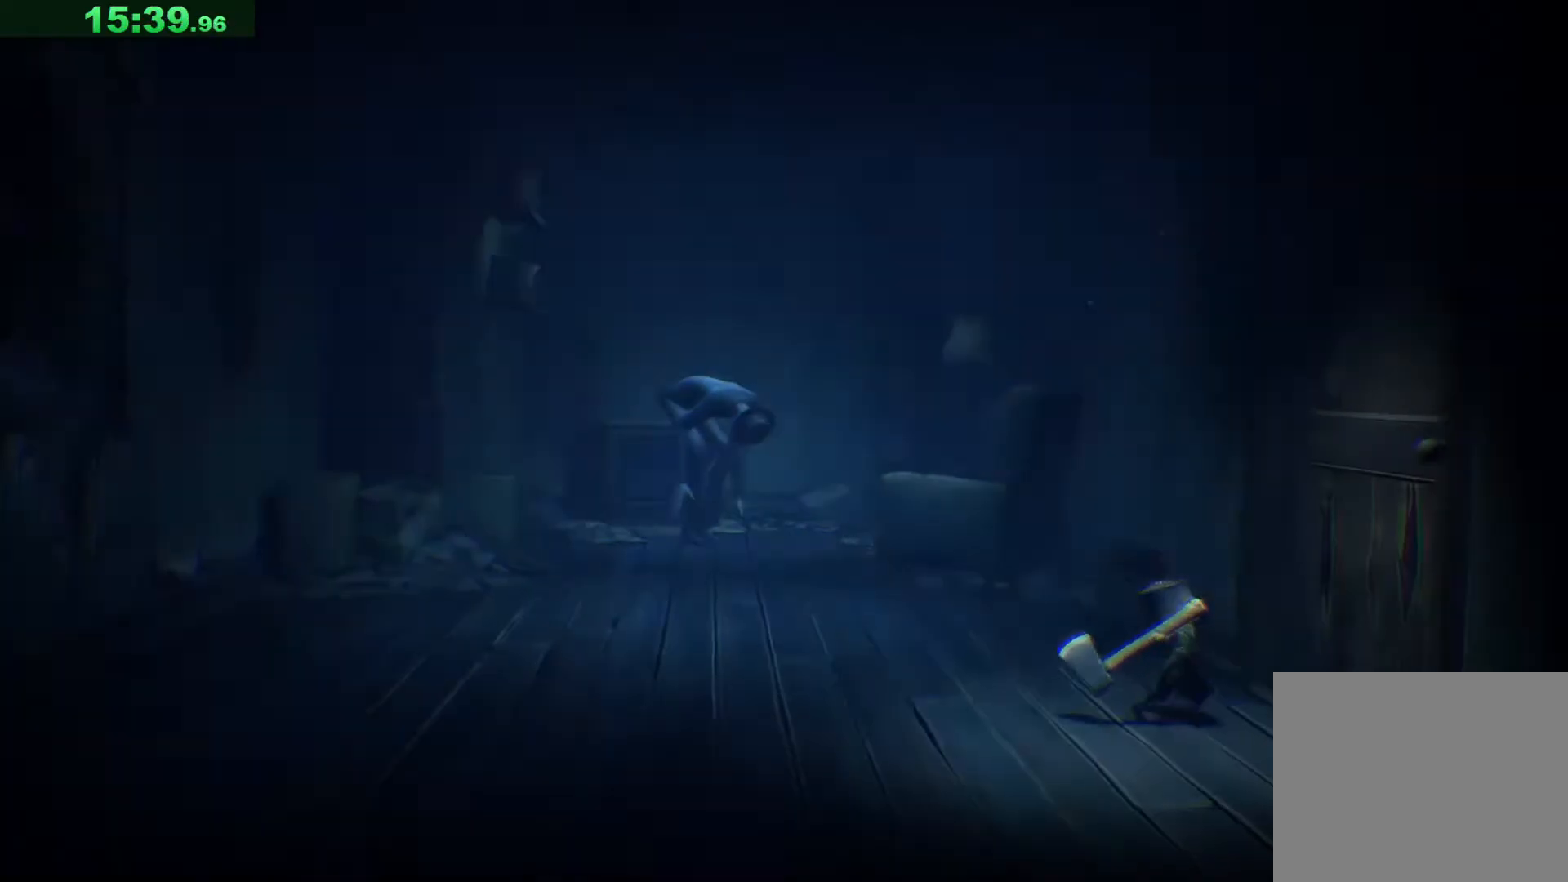
{"keys": [], "events": [[83, "d", "up"], [333, "space", "down"], [417, "space", "up"]]}
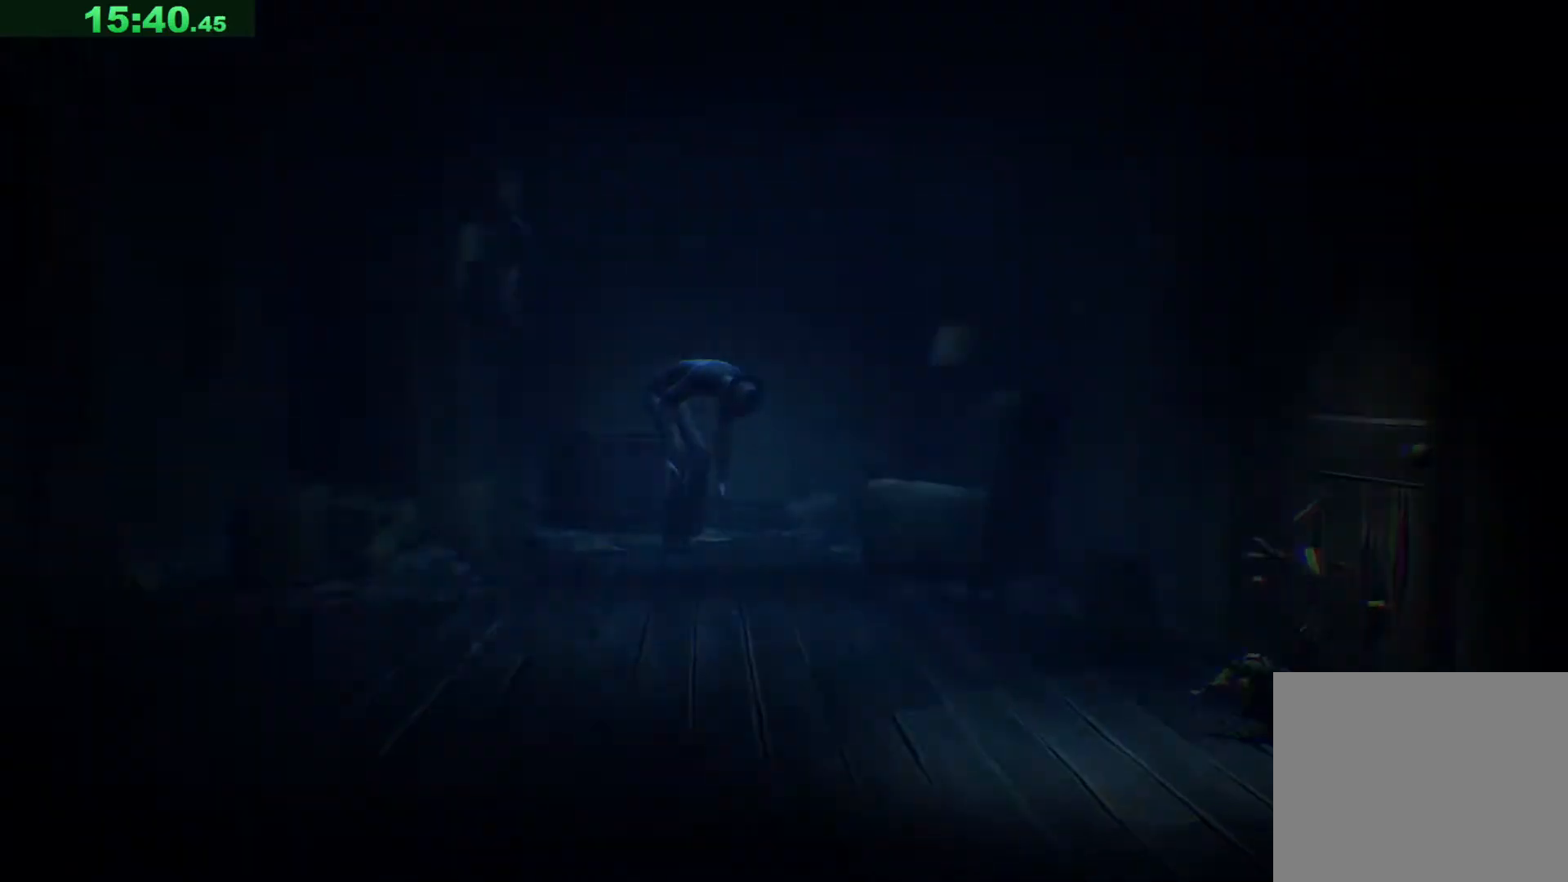
{"keys": ["space"], "events": [[33, "space", "down"], [83, "space", "up"], [183, "space", "down"], [250, "space", "up"], [350, "space", "down"], [417, "space", "up"], [500, "space", "down"]]}
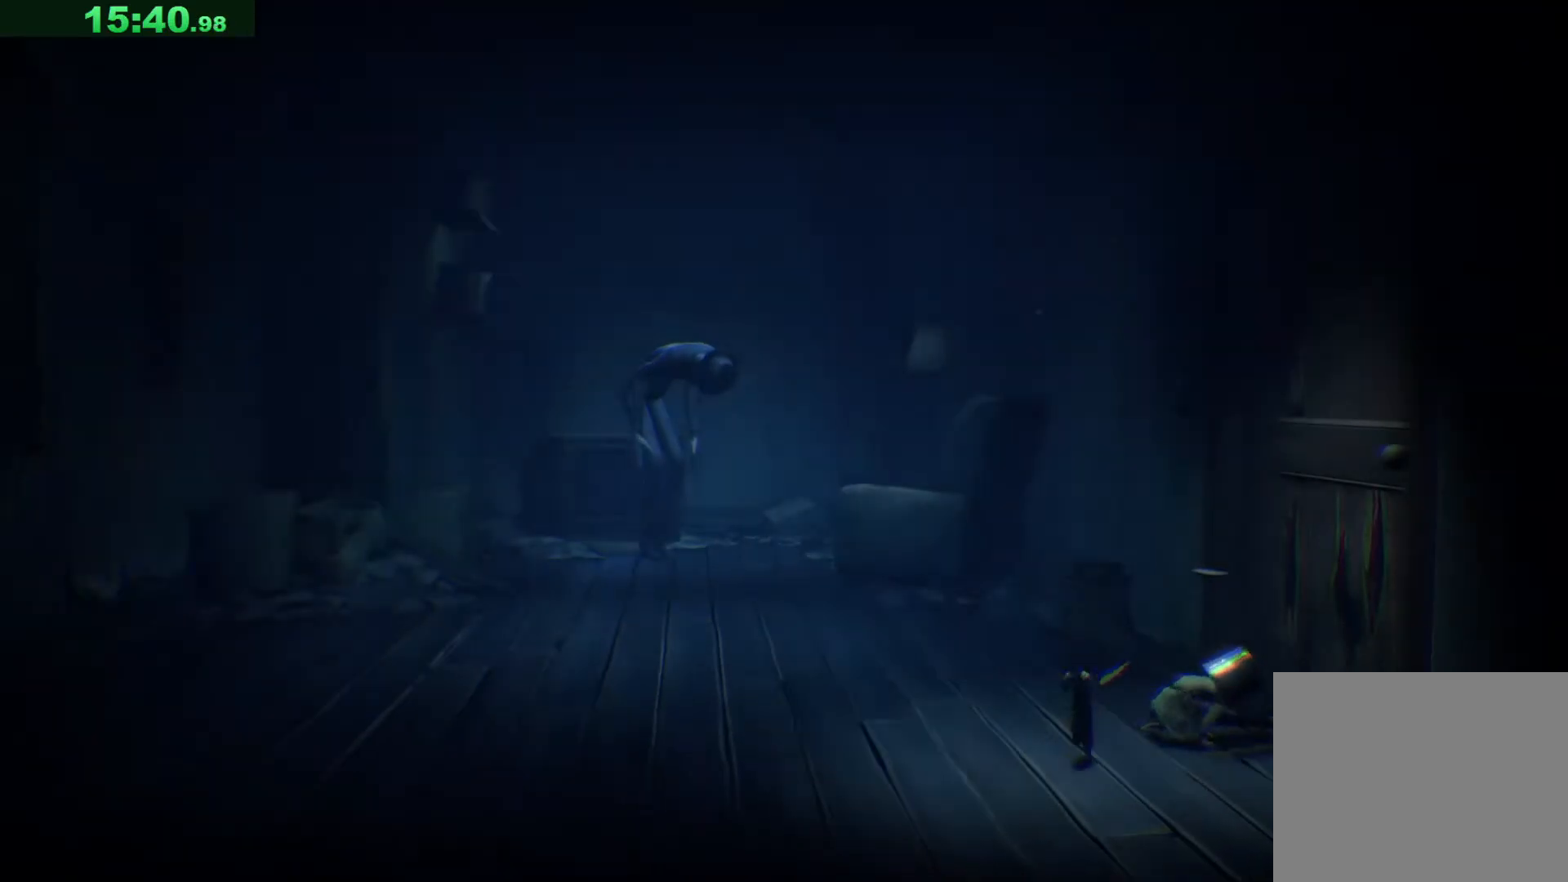
{"keys": [], "events": [[50, "space", "up"], [133, "space", "down"], [200, "space", "up"], [283, "space", "down"], [333, "space", "up"], [417, "space", "down"], [483, "space", "up"]]}
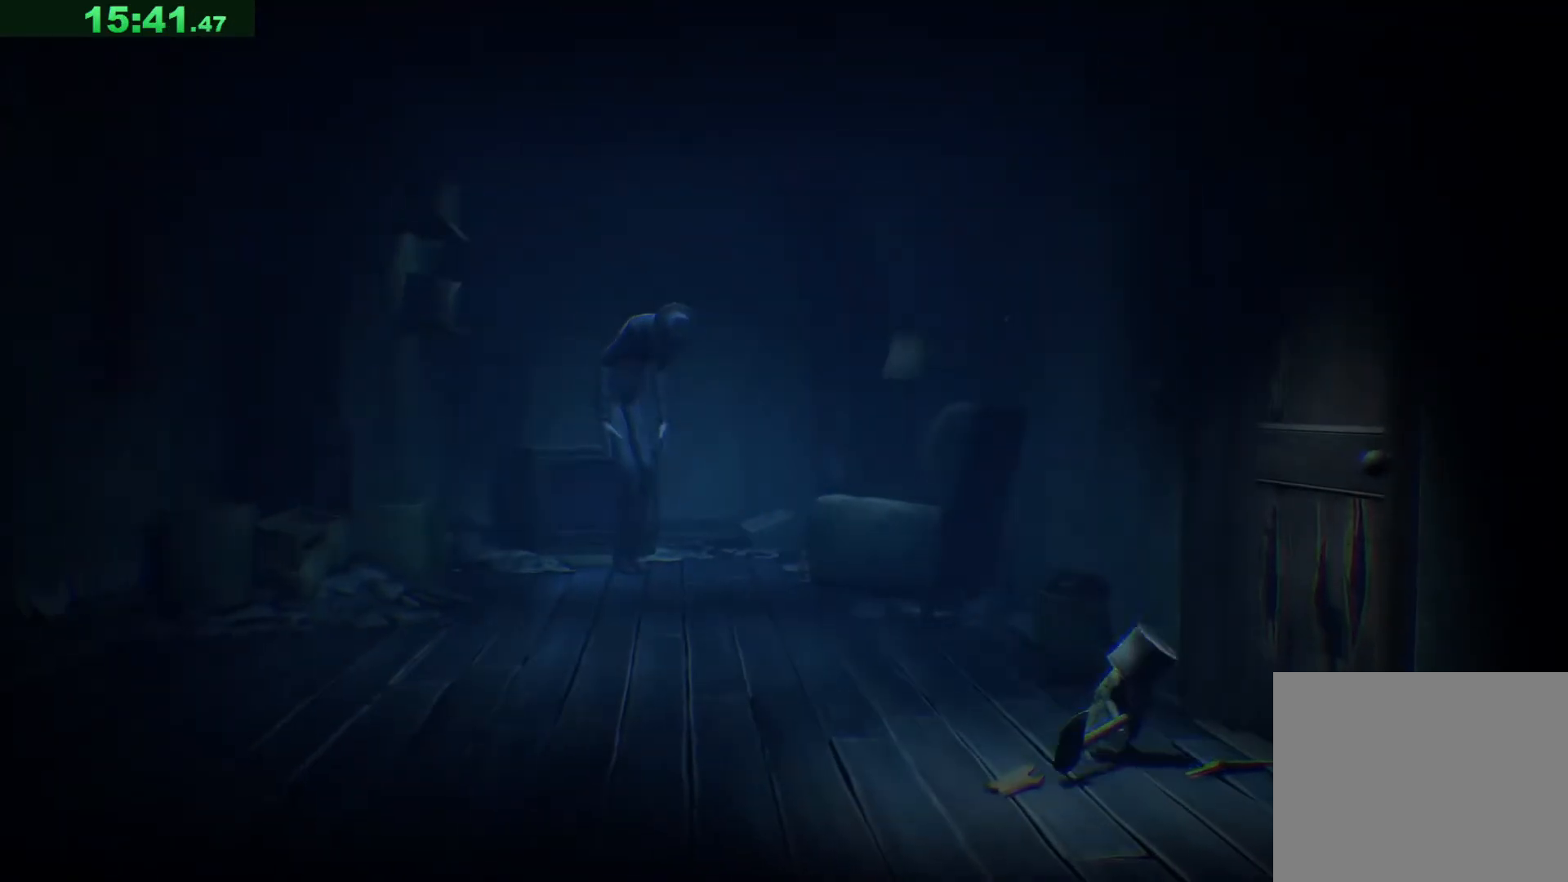
{"keys": ["space"], "events": [[50, "space", "down"], [117, "space", "up"], [200, "space", "down"], [250, "space", "up"], [333, "space", "down"], [383, "space", "up"], [467, "space", "down"]]}
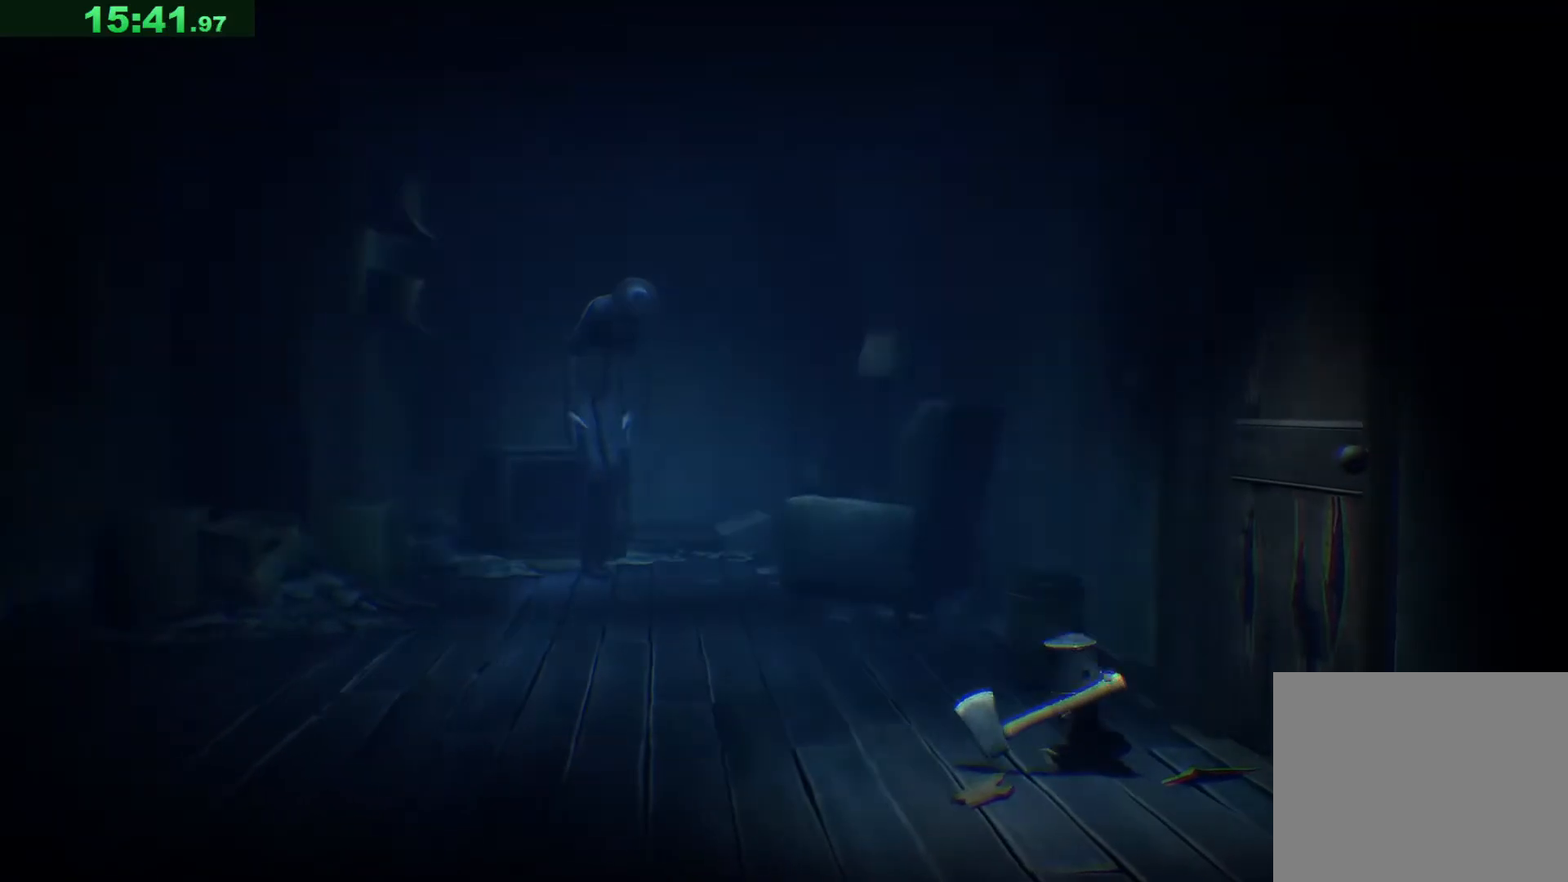
{"keys": ["space"], "events": [[33, "space", "up"], [117, "space", "down"], [183, "space", "up"], [267, "space", "down"], [333, "space", "up"], [433, "space", "down"]]}
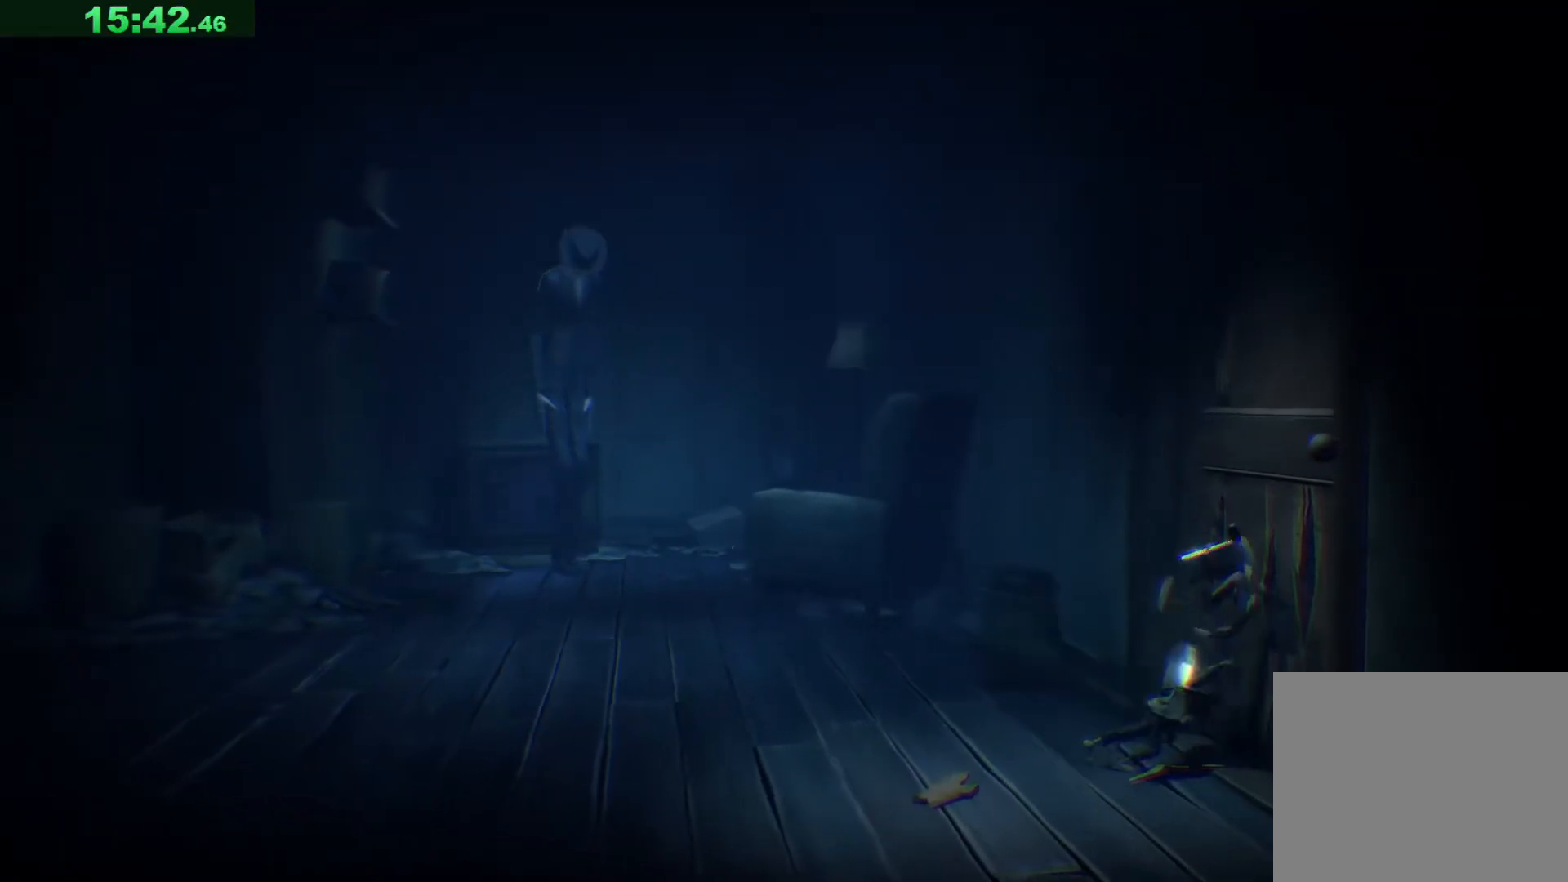
{"keys": ["space"], "events": [[17, "space", "up"], [100, "space", "down"], [183, "space", "up"], [267, "space", "down"], [350, "space", "up"], [433, "space", "down"]]}
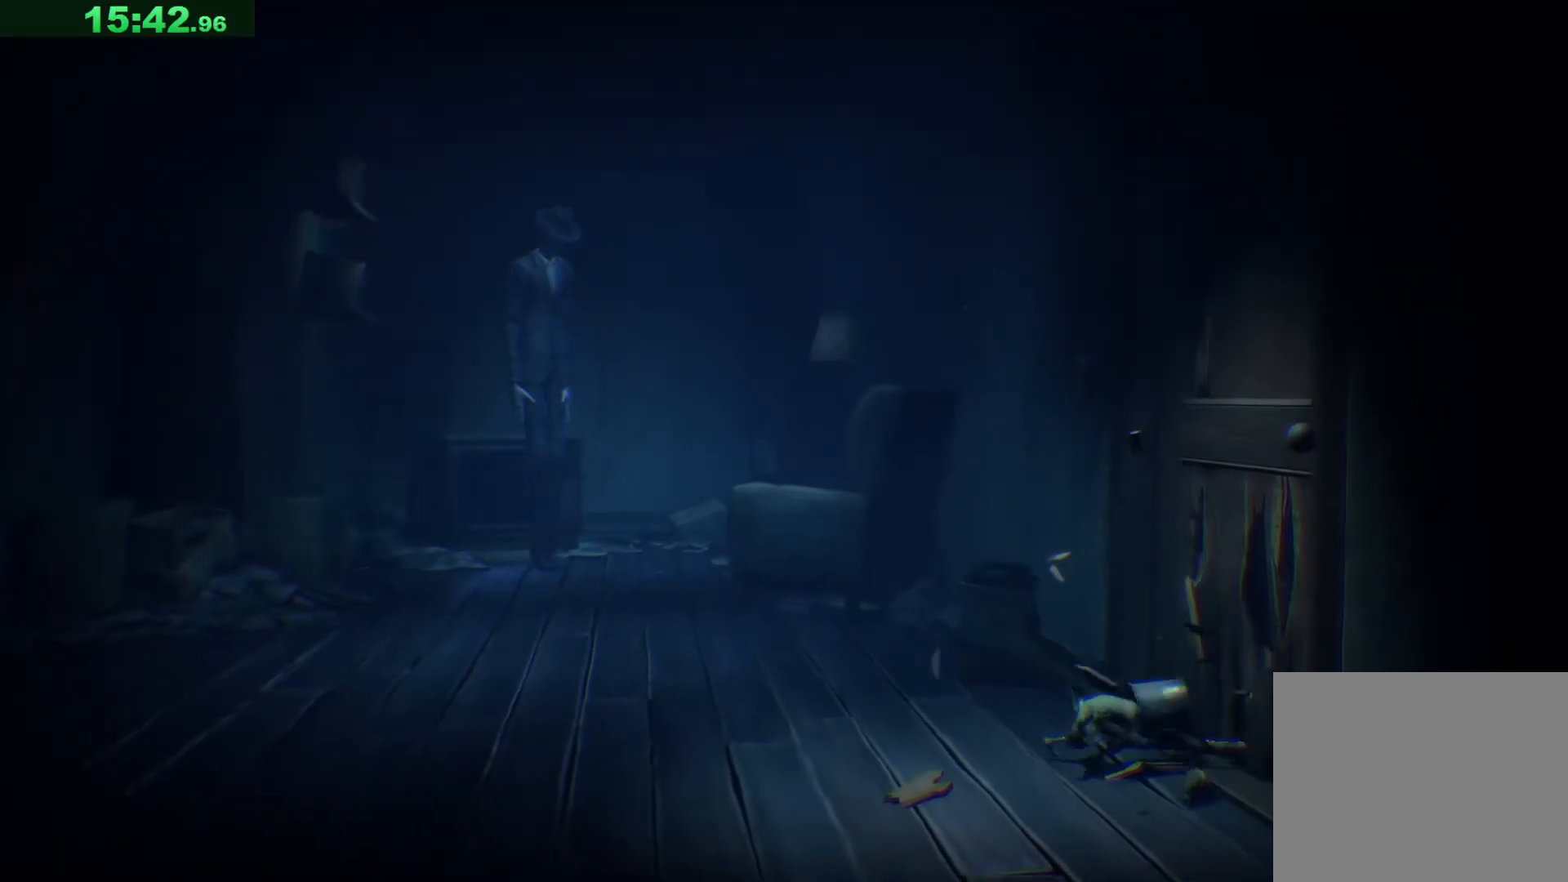
{"keys": ["space"], "events": [[17, "space", "up"], [100, "space", "down"], [183, "space", "up"], [267, "space", "down"], [350, "space", "up"], [433, "space", "down"]]}
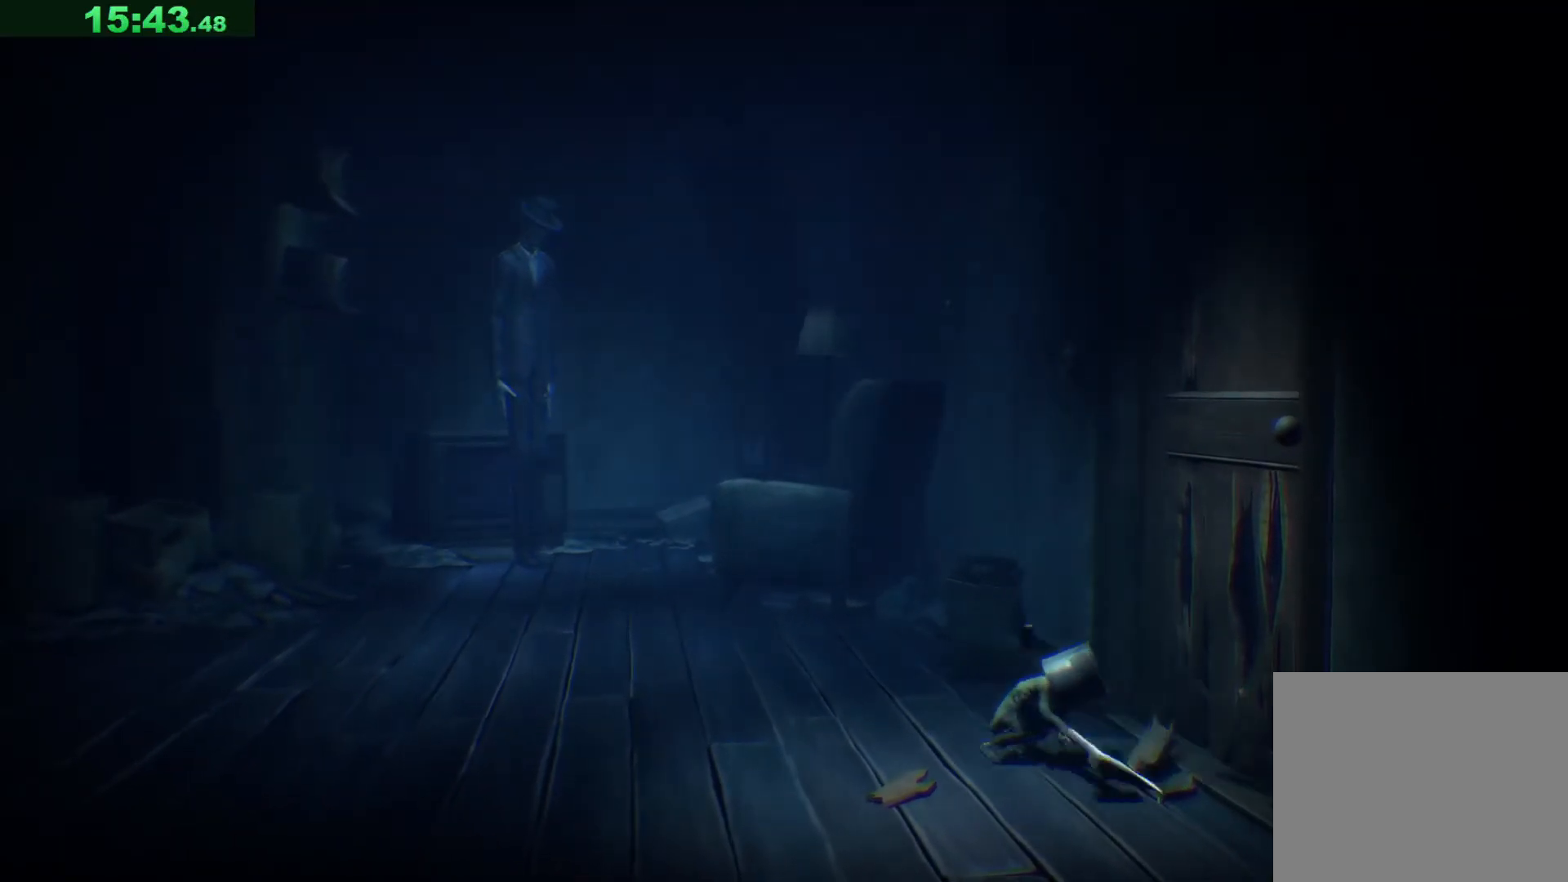
{"keys": ["space"], "events": [[17, "space", "up"], [100, "space", "down"], [200, "space", "up"], [267, "space", "down"], [383, "space", "up"], [433, "space", "down"]]}
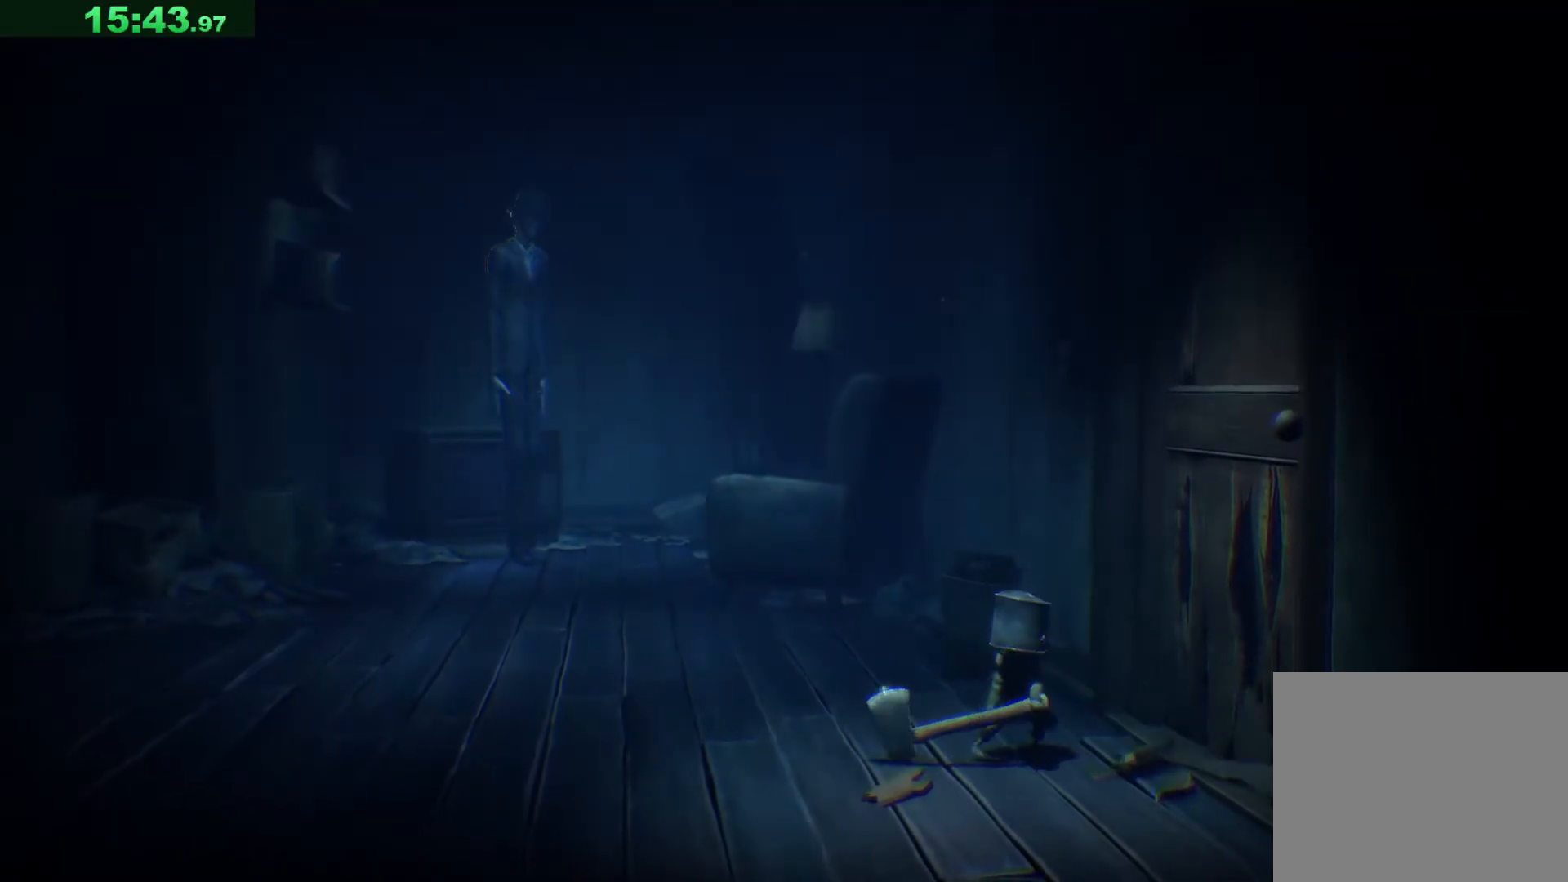
{"keys": ["d"], "events": [[33, "d", "down"], [217, "space", "up"], [267, "space", "down"], [383, "space", "up"]]}
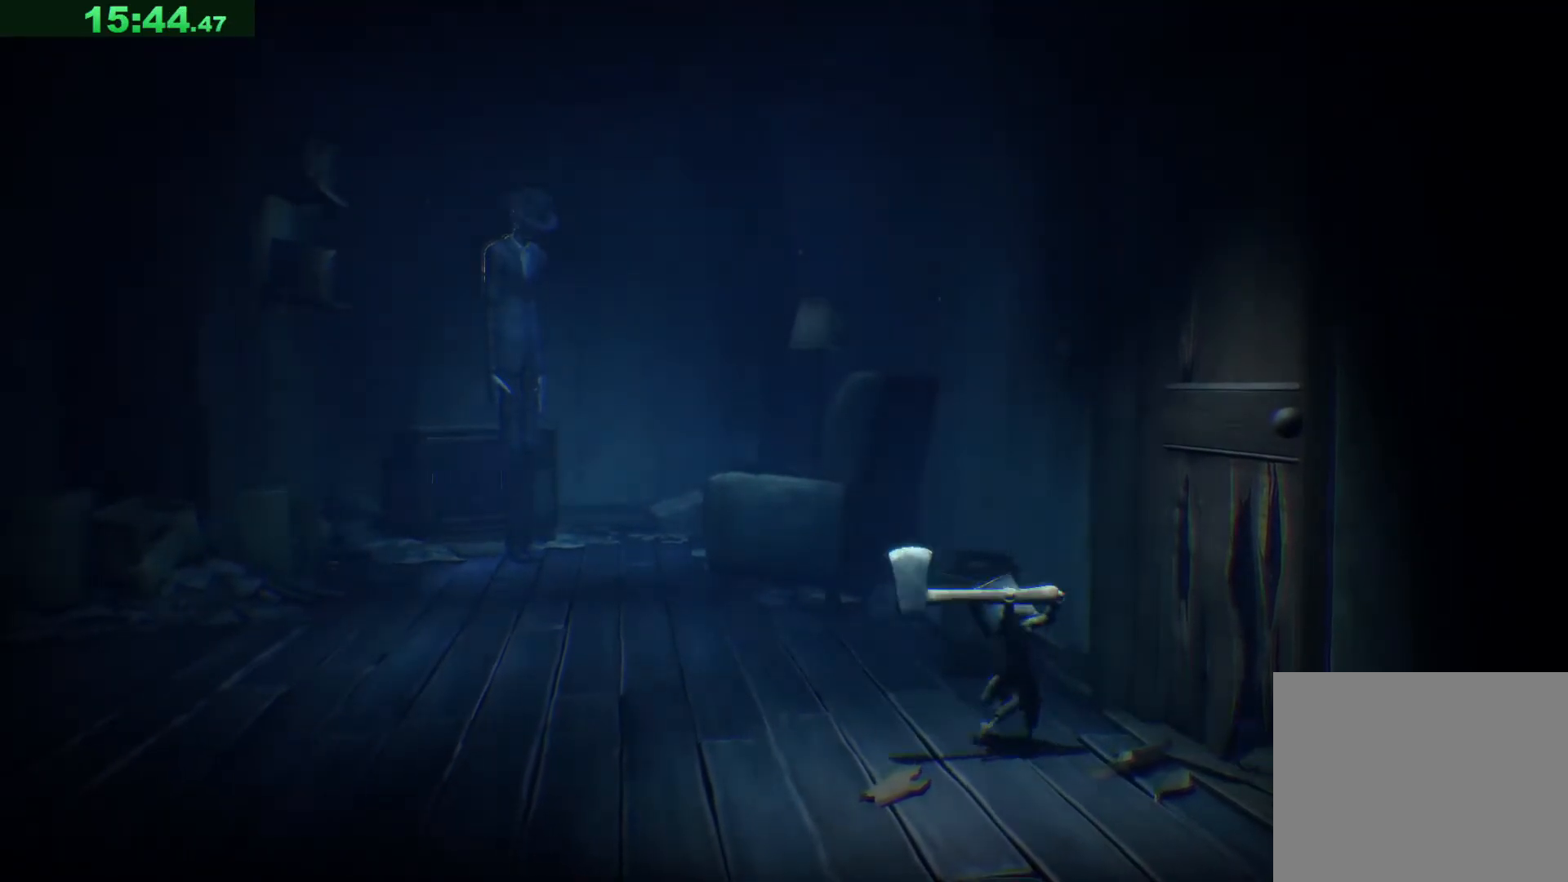
{"keys": ["d"], "events": []}
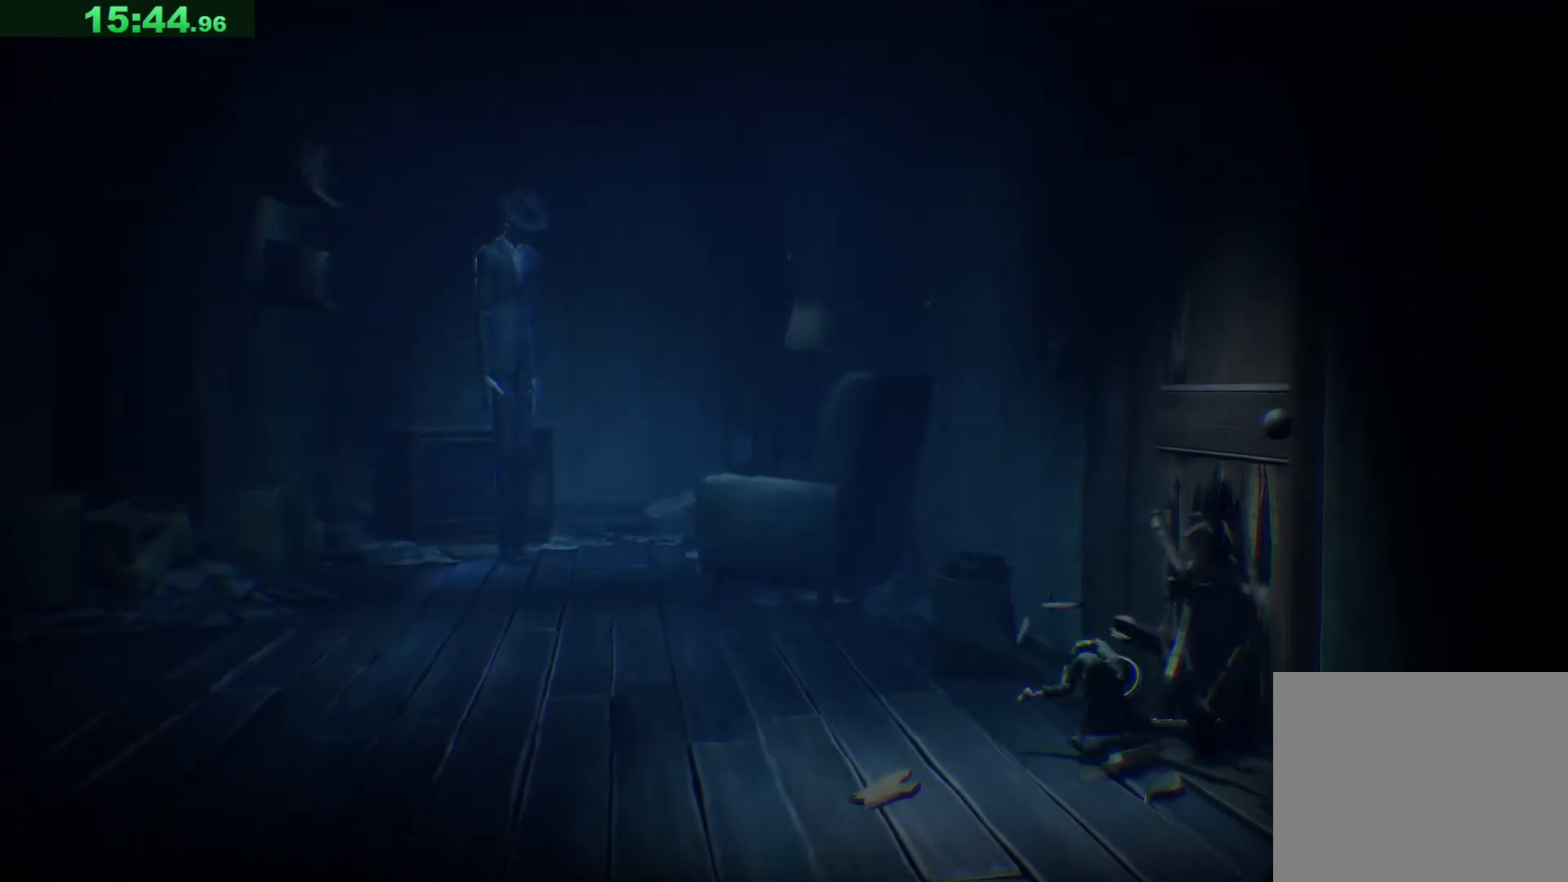
{"keys": ["d"], "events": []}
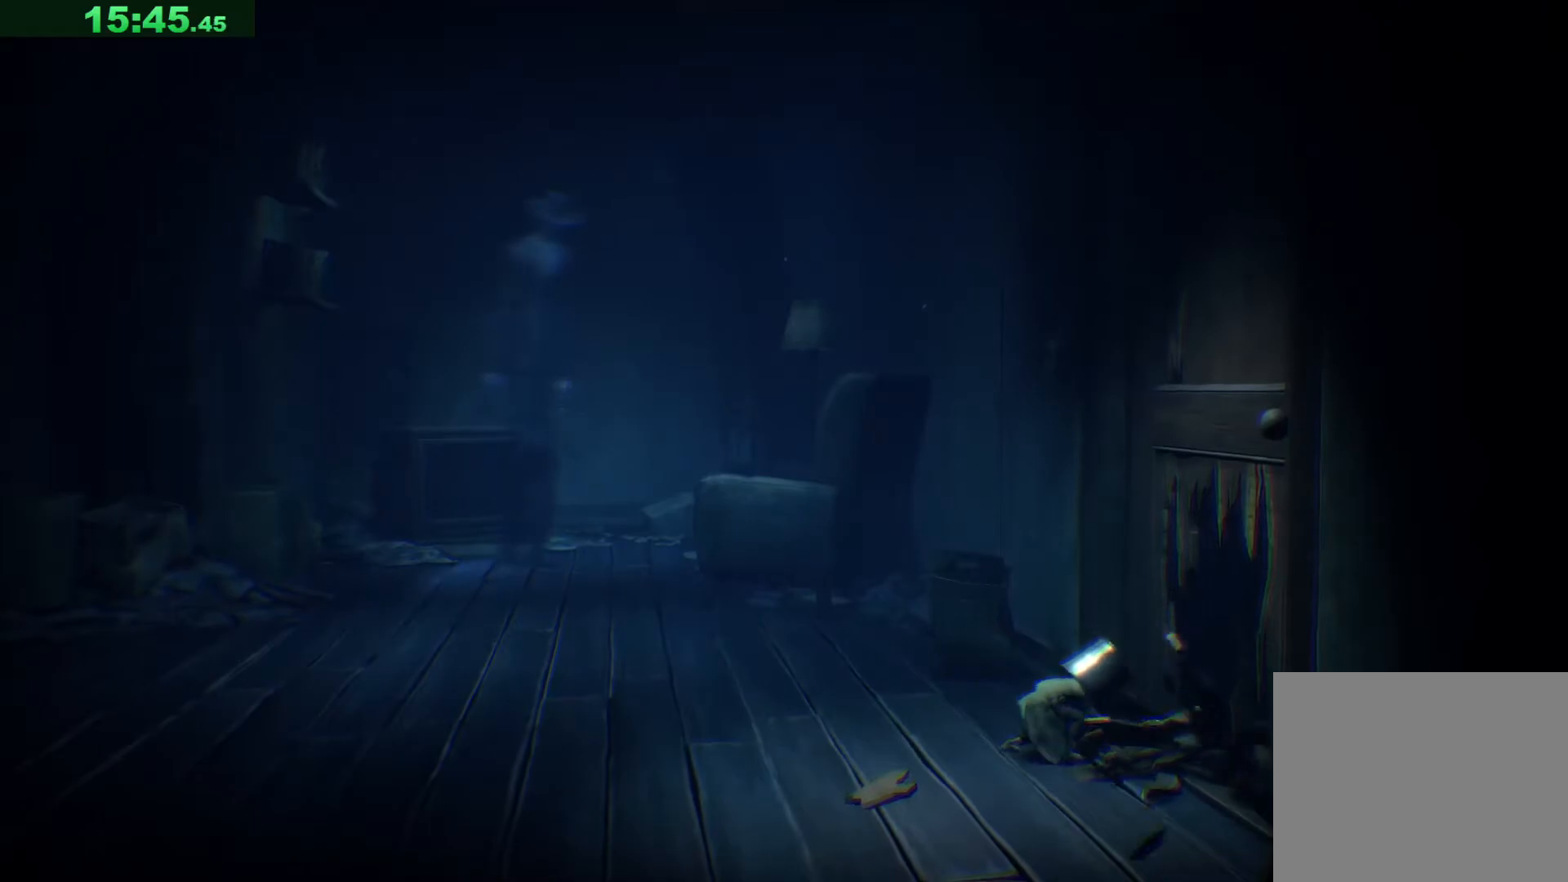
{"keys": ["d", "s"], "events": [[17, "s", "down"]]}
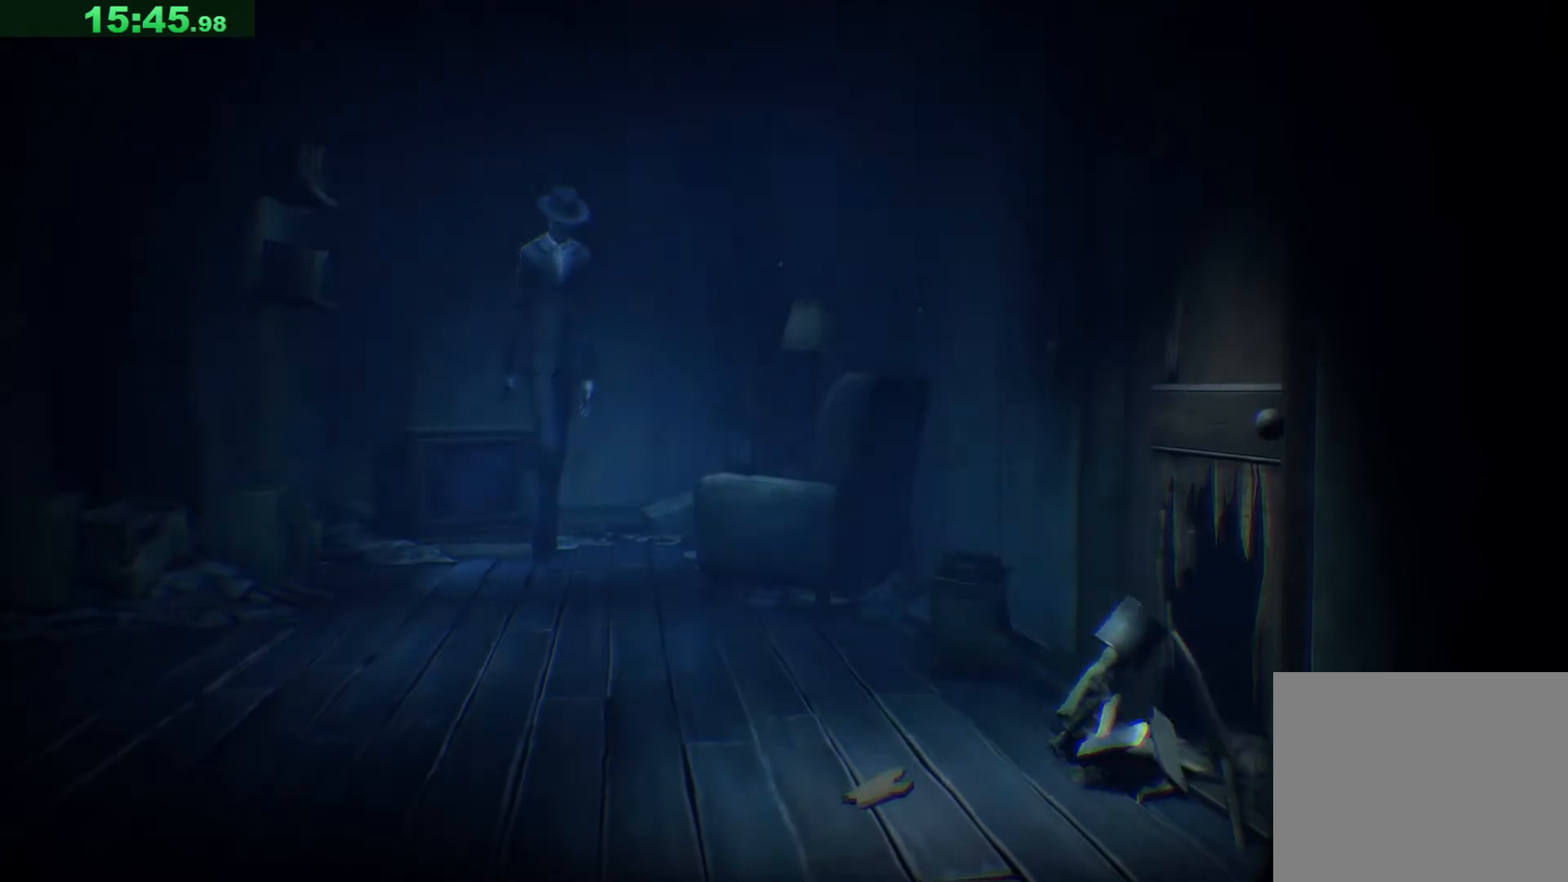
{"keys": ["d"], "events": [[183, "s", "up"]]}
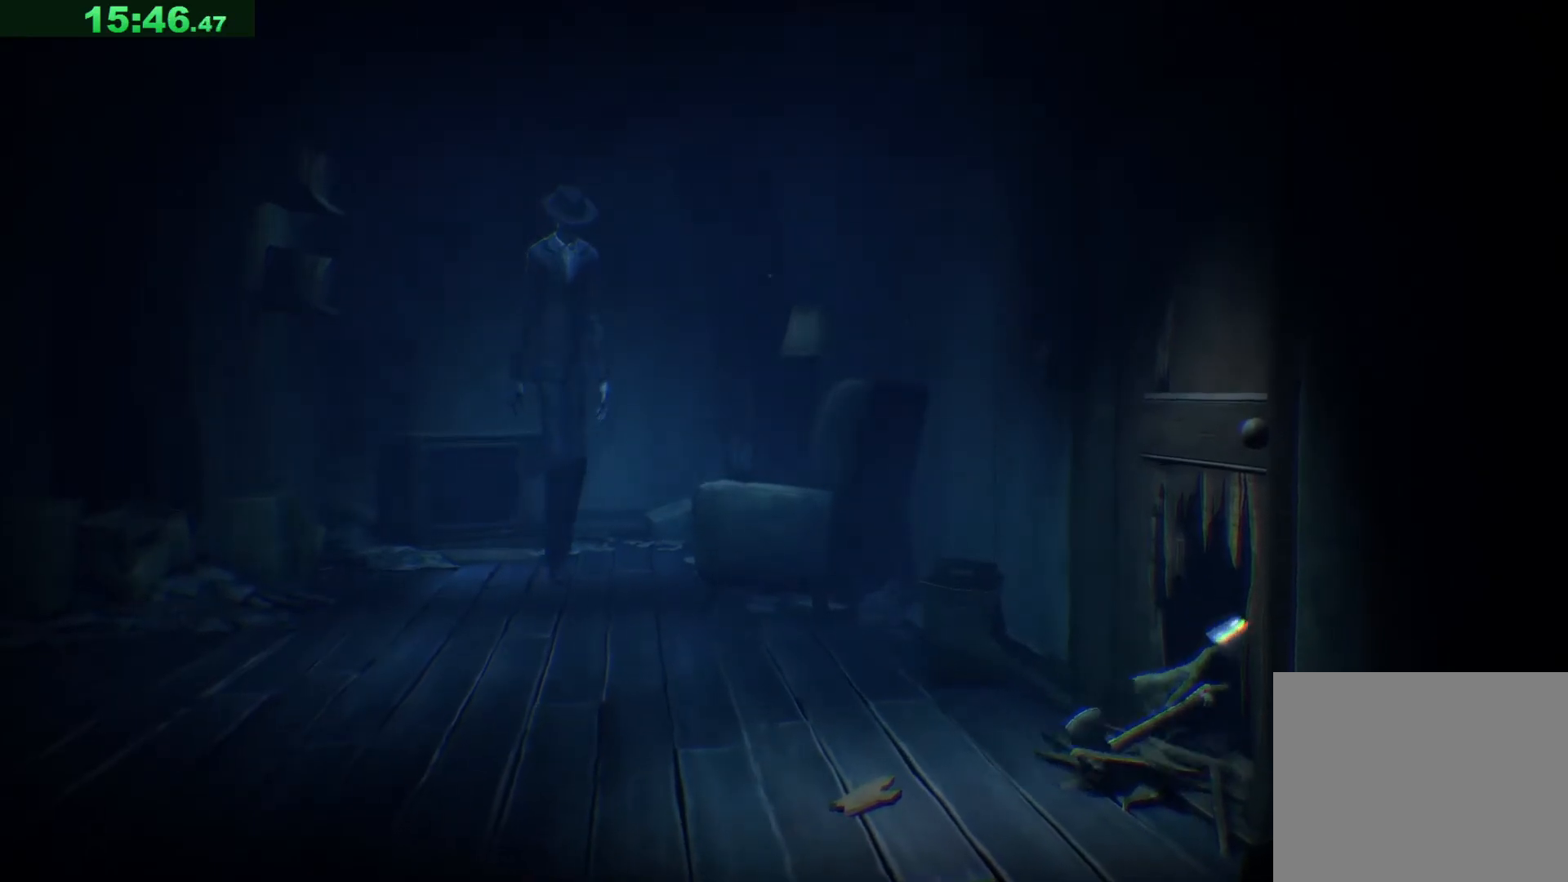
{"keys": ["d"], "events": []}
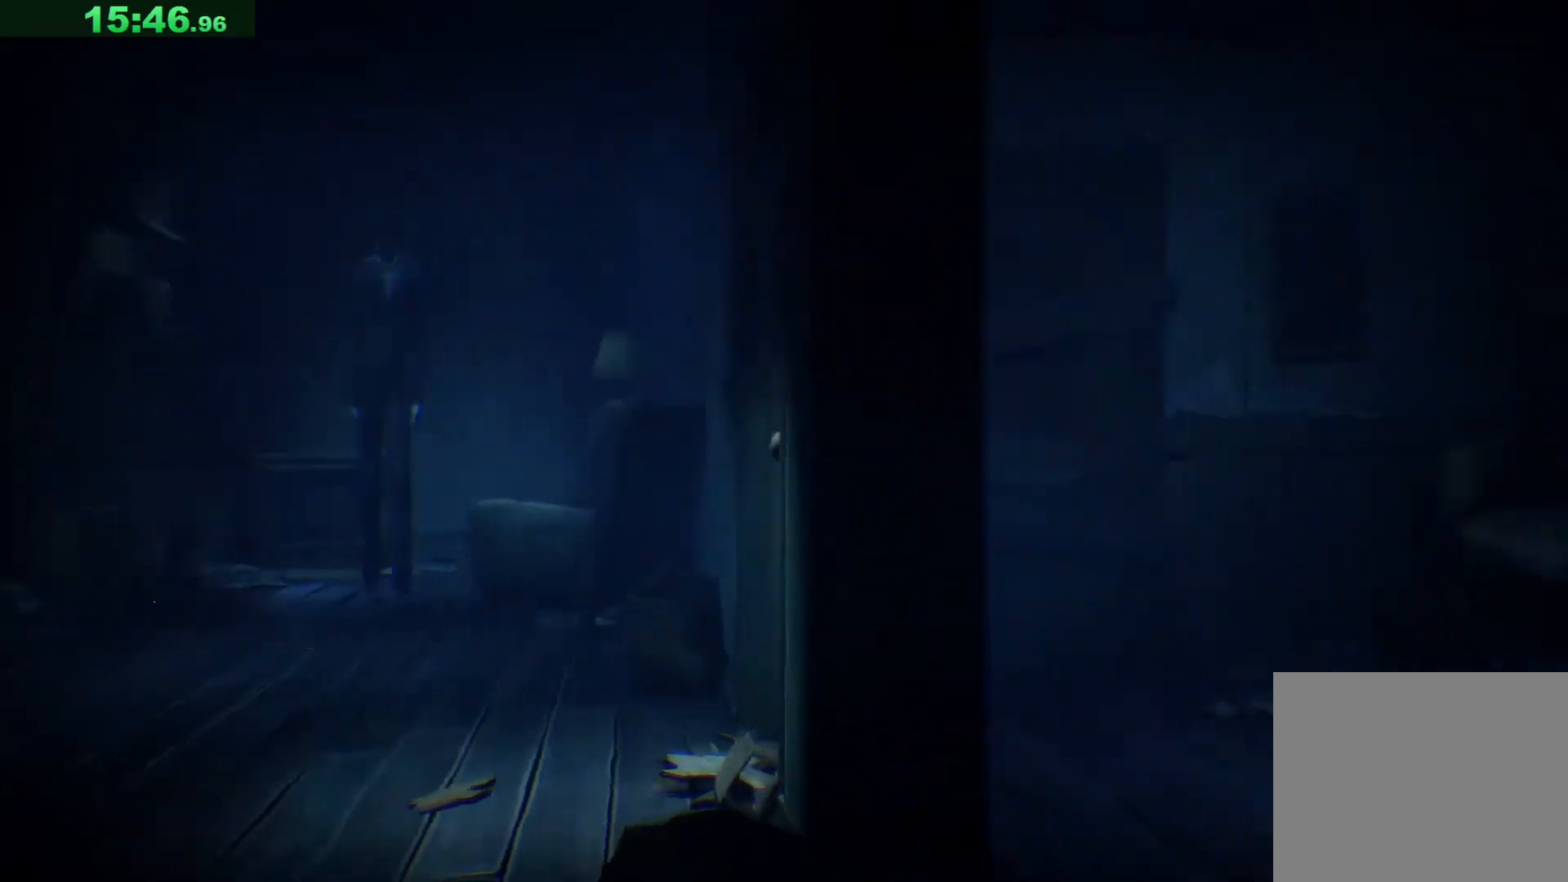
{"keys": ["d"], "events": []}
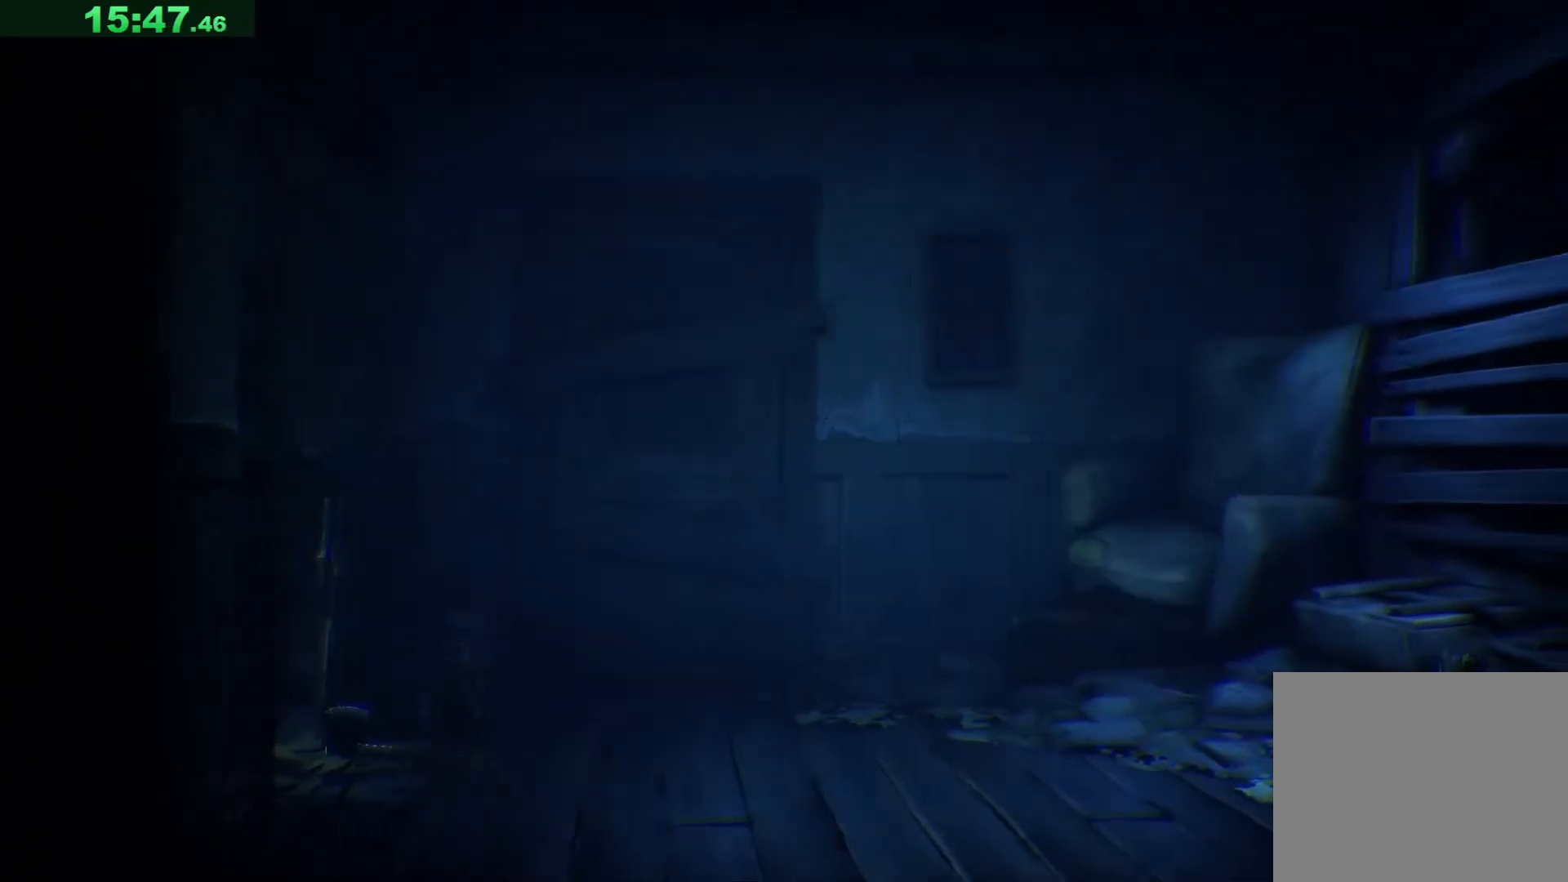
{"keys": ["d"], "events": []}
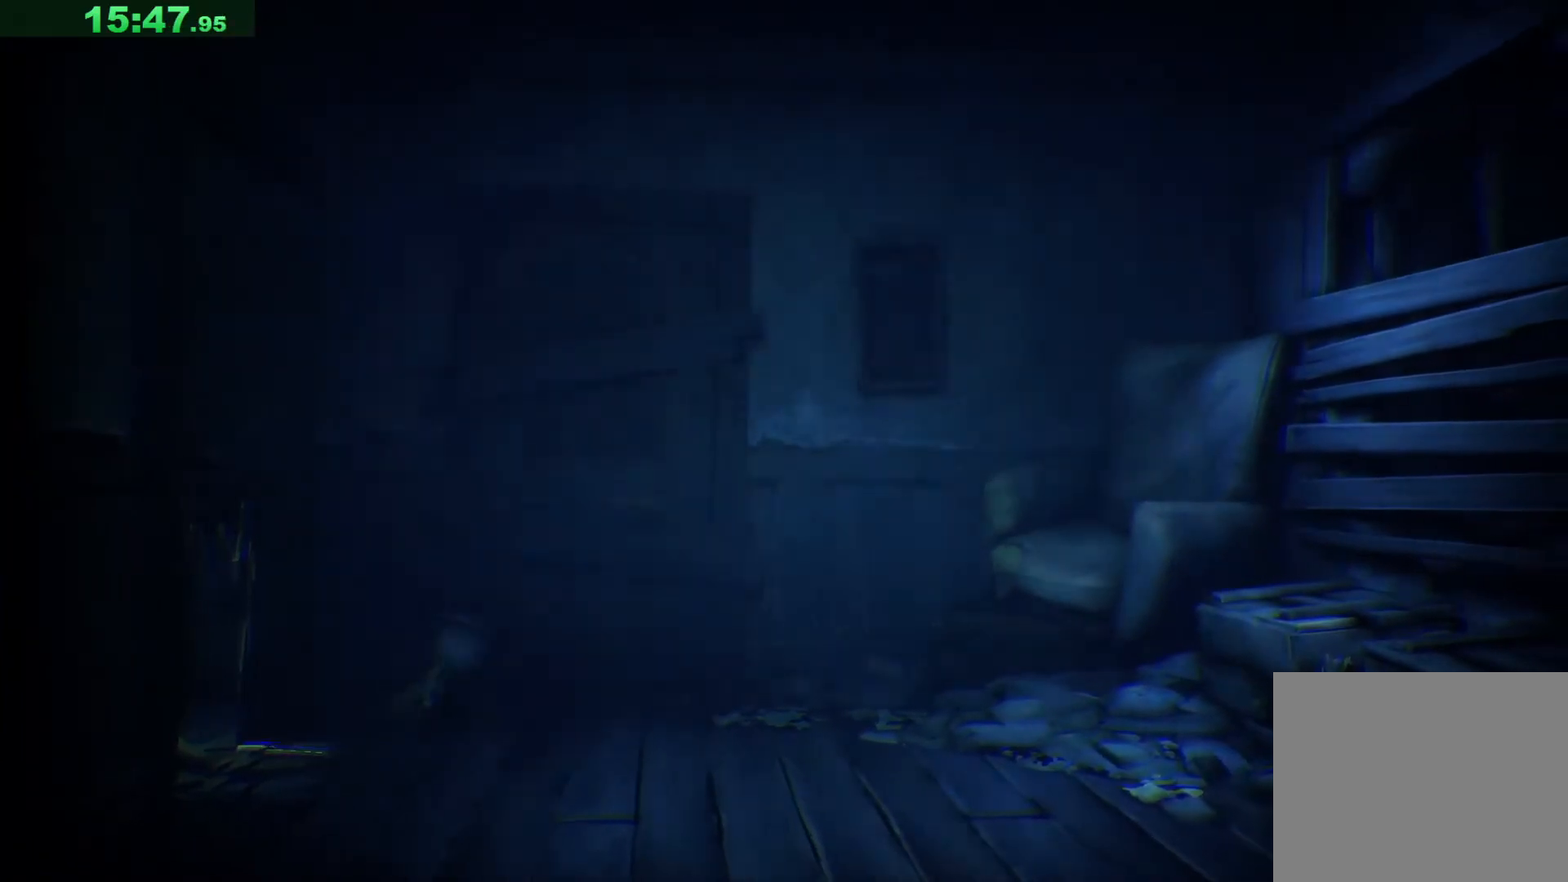
{"keys": ["d"], "events": []}
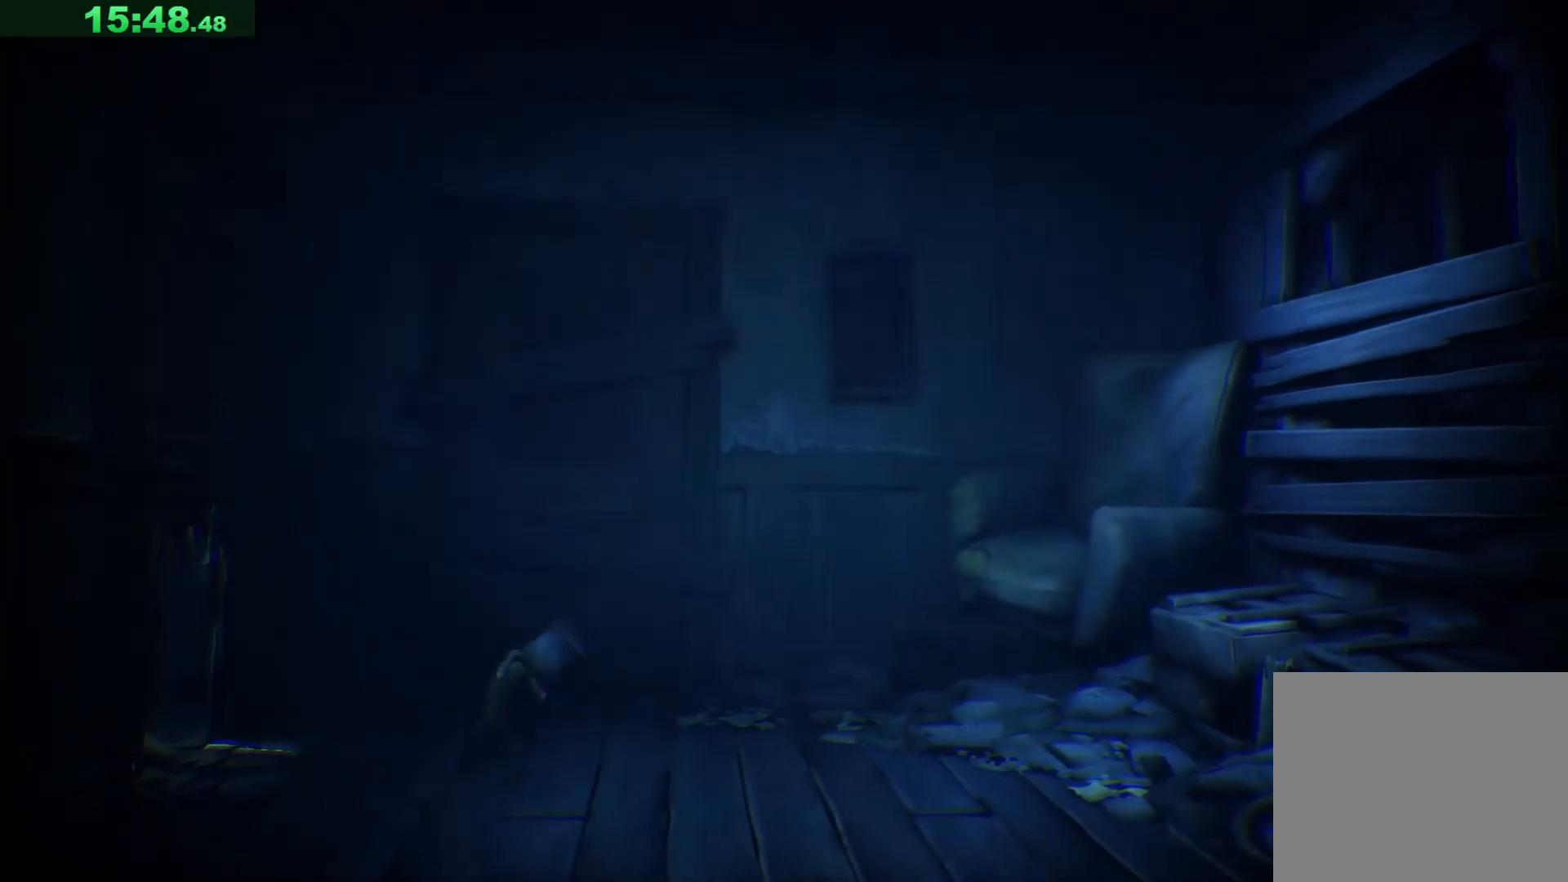
{"keys": ["d", "s", "space"], "events": [[133, "space", "down"], [367, "s", "down"]]}
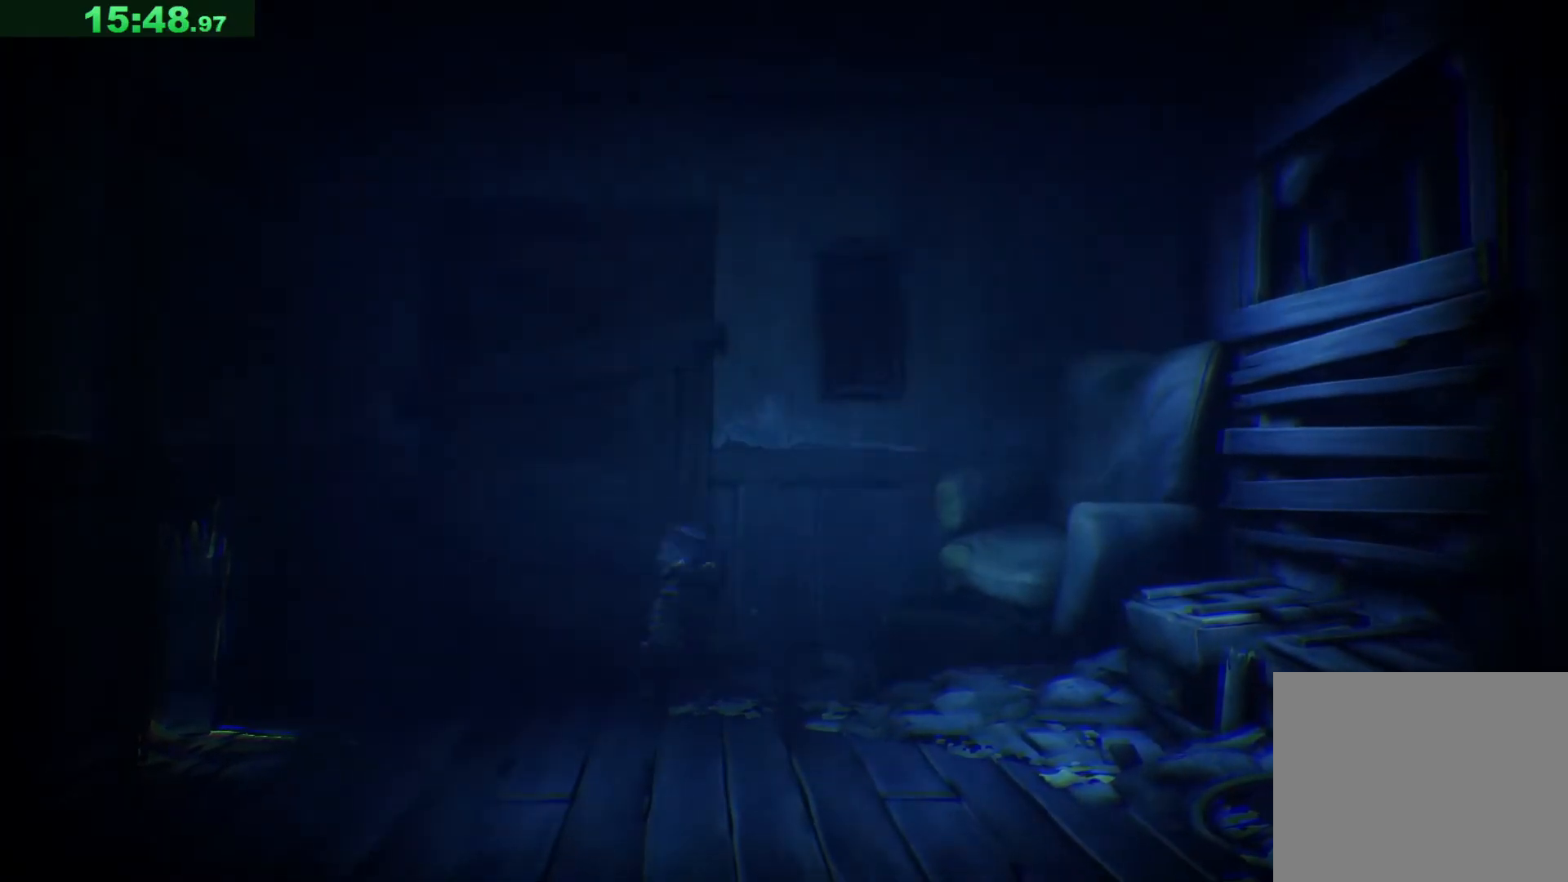
{"keys": ["d"], "events": [[183, "s", "up"], [450, "space", "up"]]}
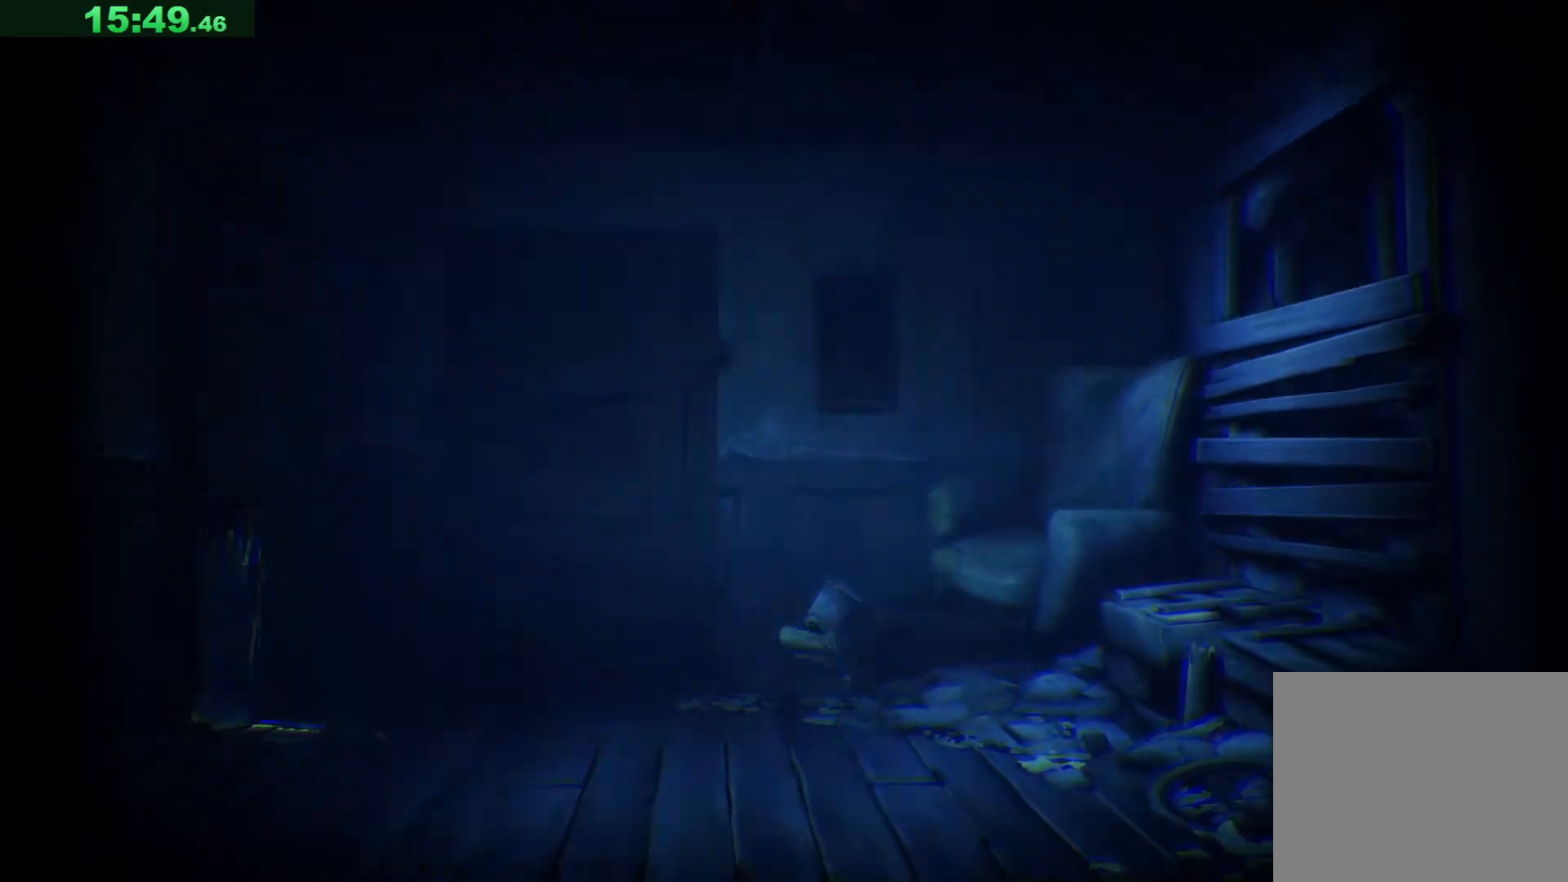
{"keys": ["d", "s", "space"], "events": [[267, "space", "down"], [450, "s", "down"]]}
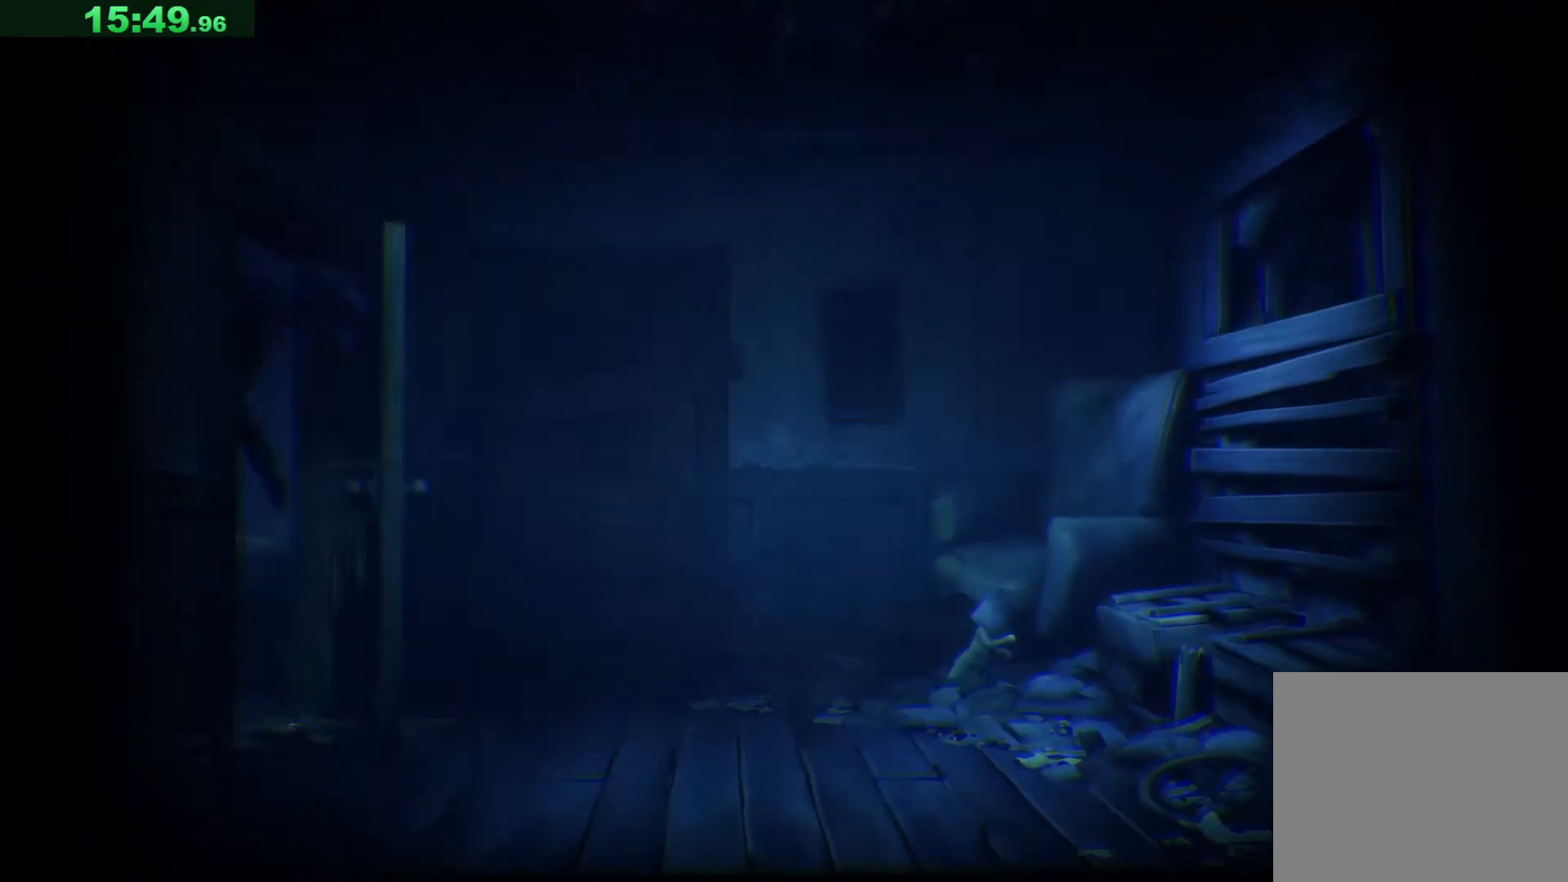
{"keys": ["d", "space"], "events": [[100, "s", "up"]]}
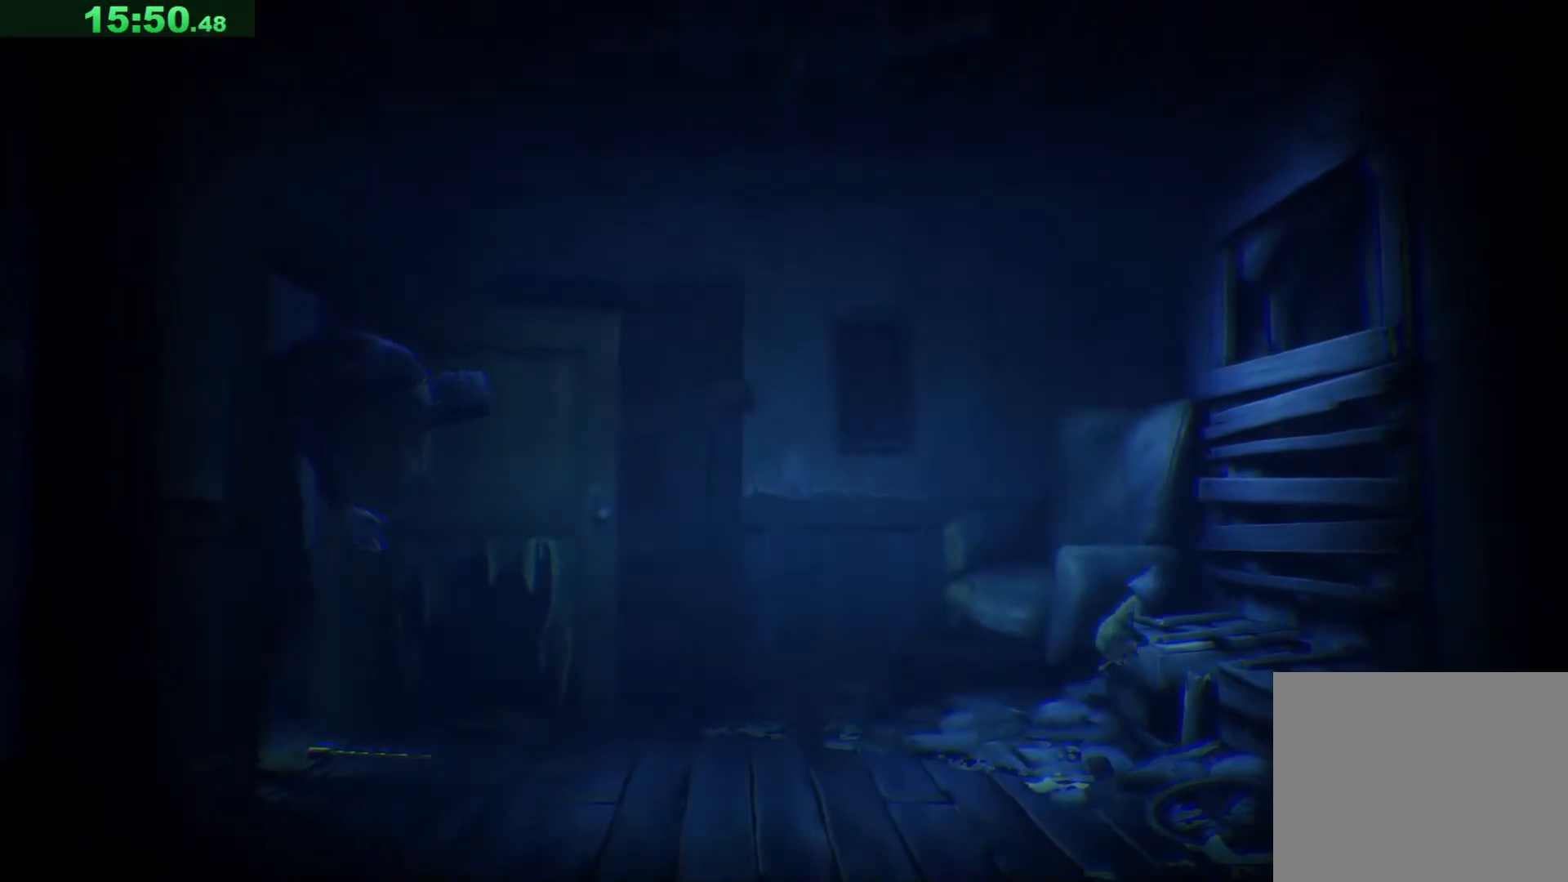
{"keys": ["d", "space"], "events": [[50, "space", "up"], [483, "space", "down"]]}
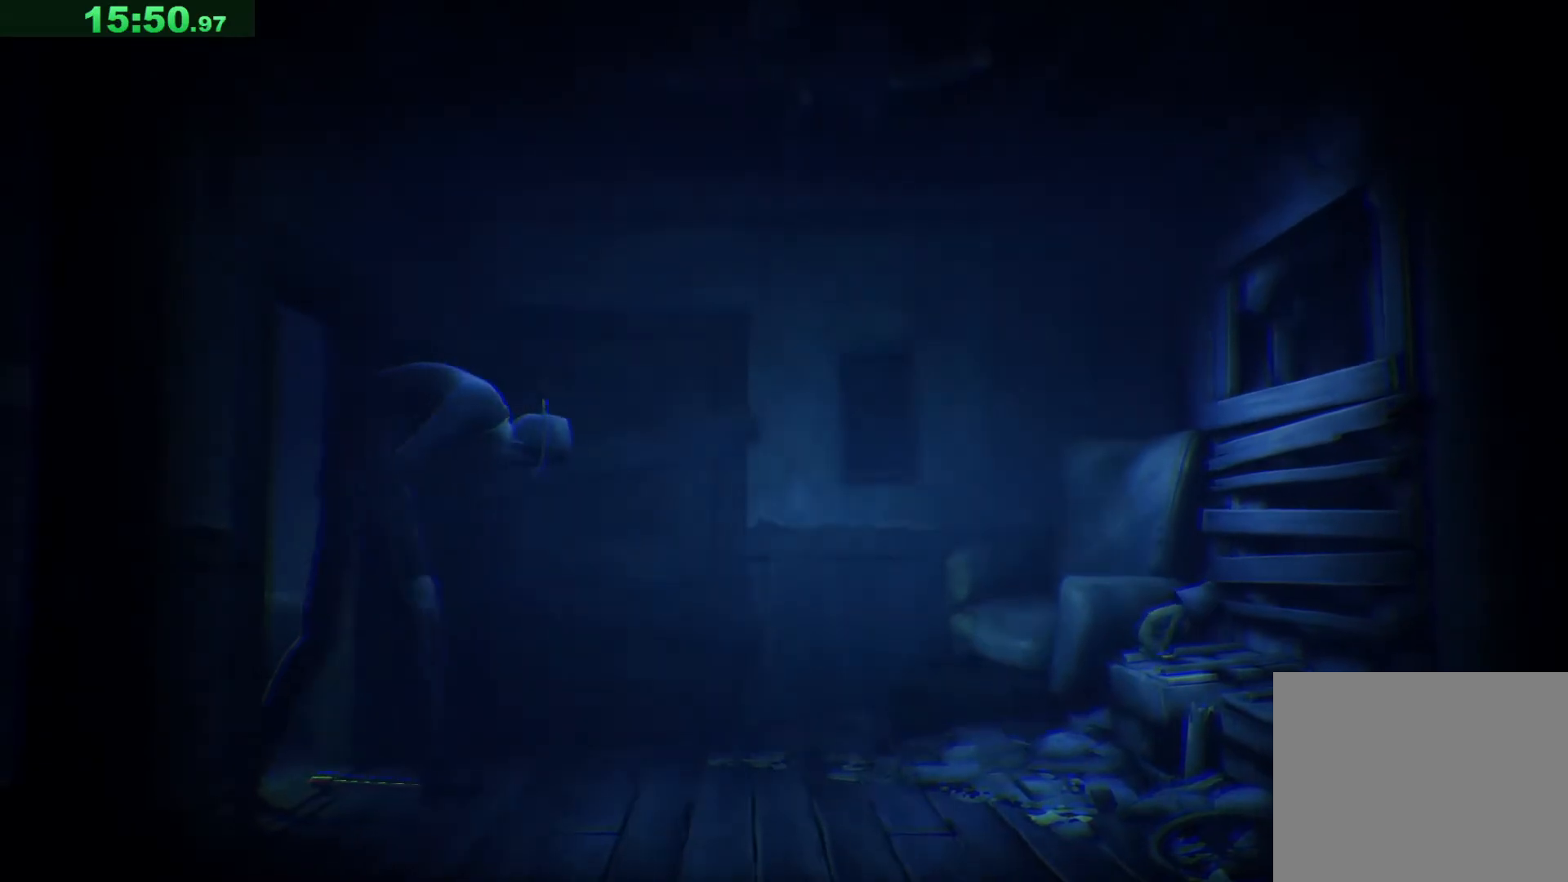
{"keys": ["d", "space"], "events": []}
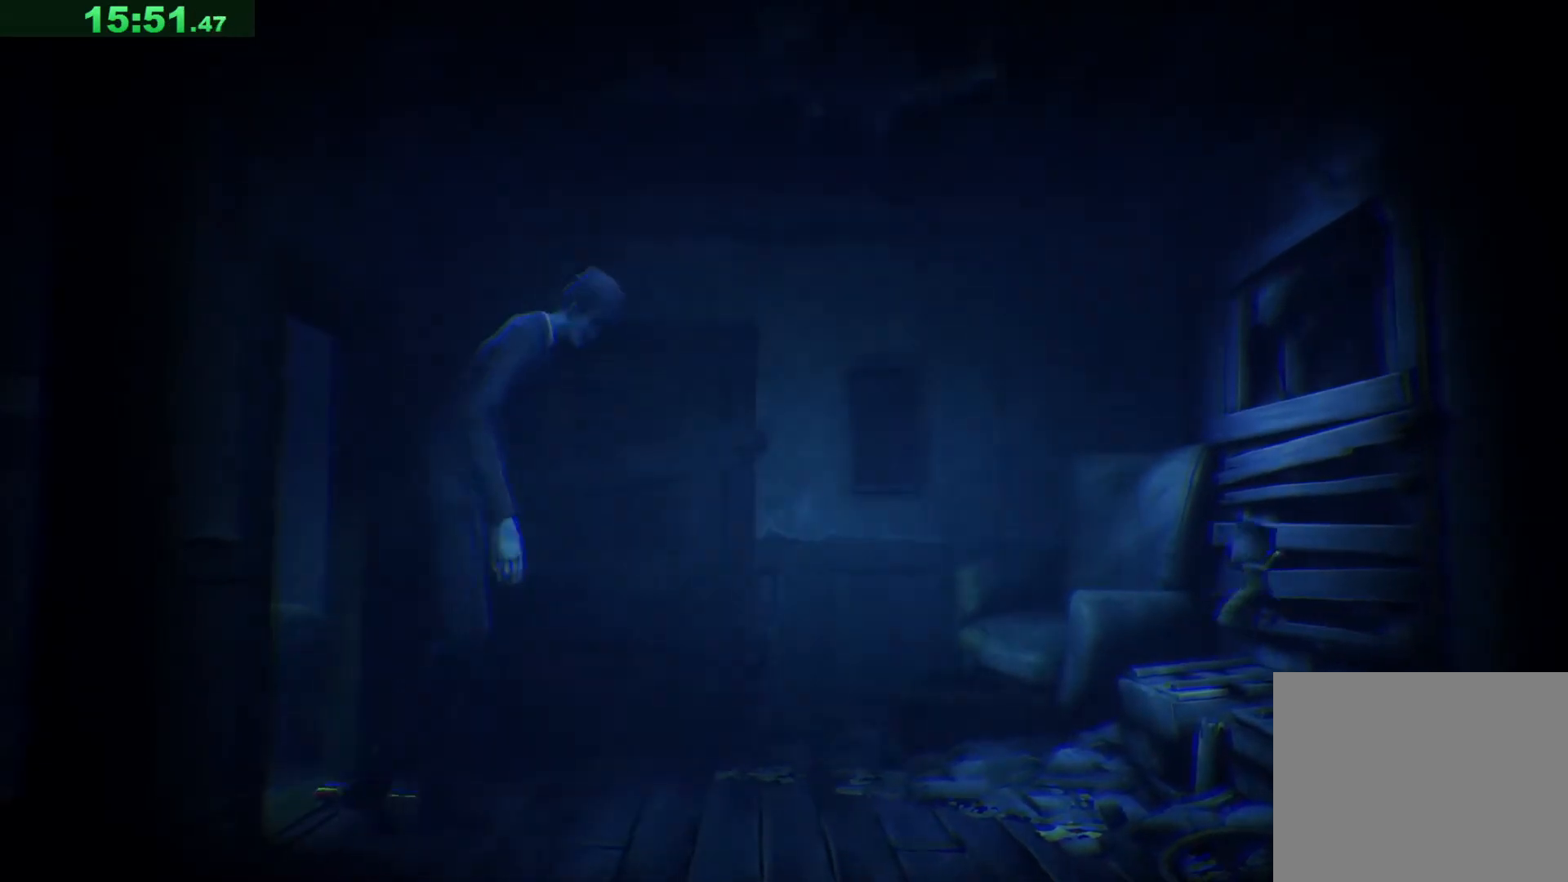
{"keys": ["w"], "events": [[133, "space", "up"], [133, "w", "down"], [183, "d", "up"]]}
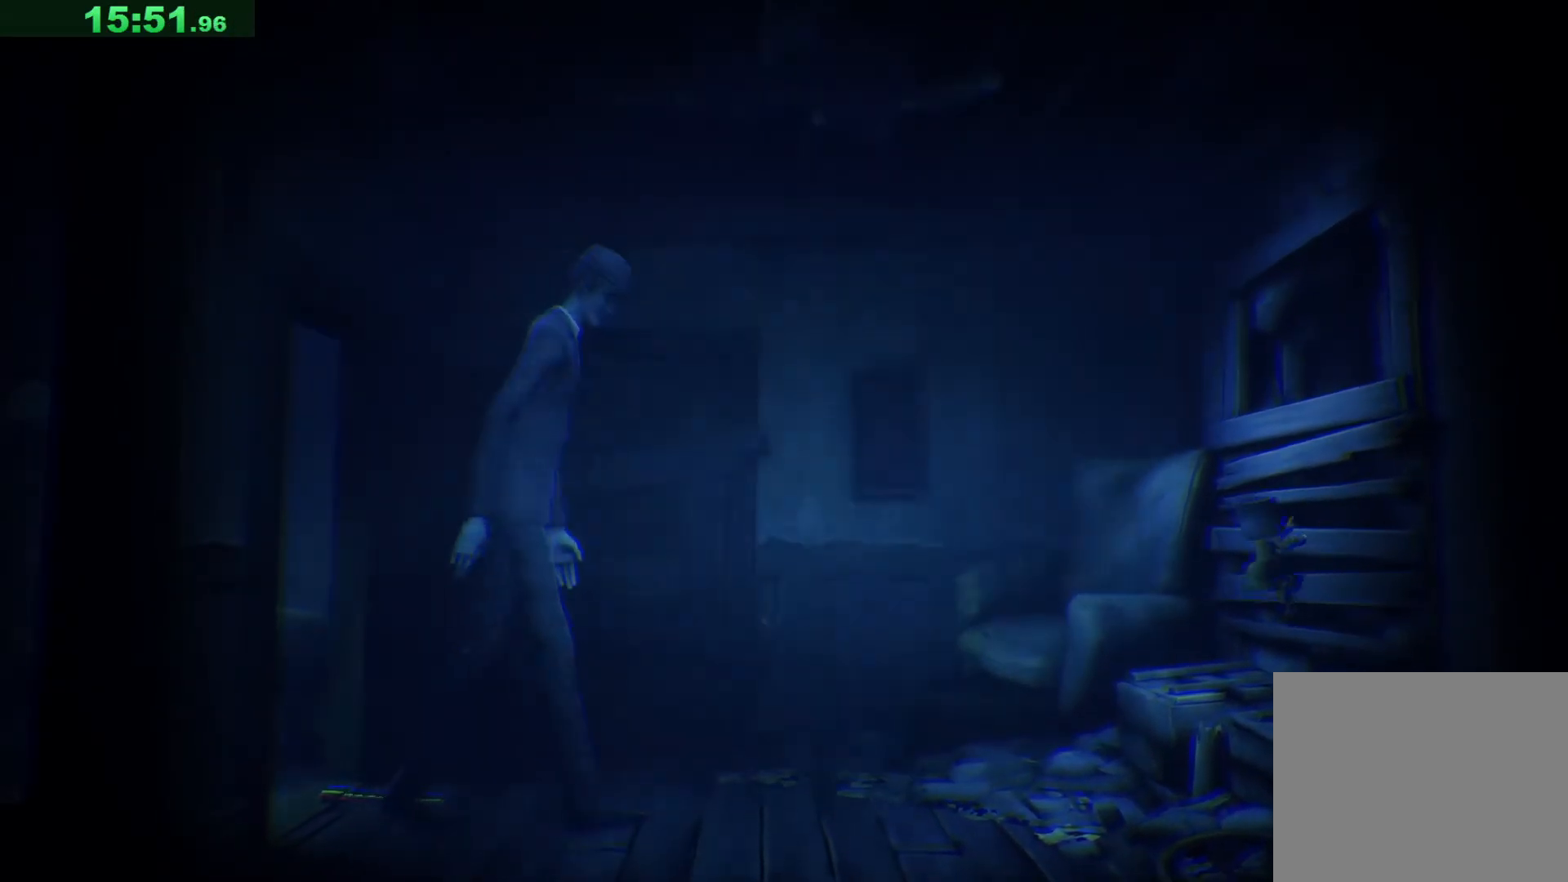
{"keys": ["w"], "events": []}
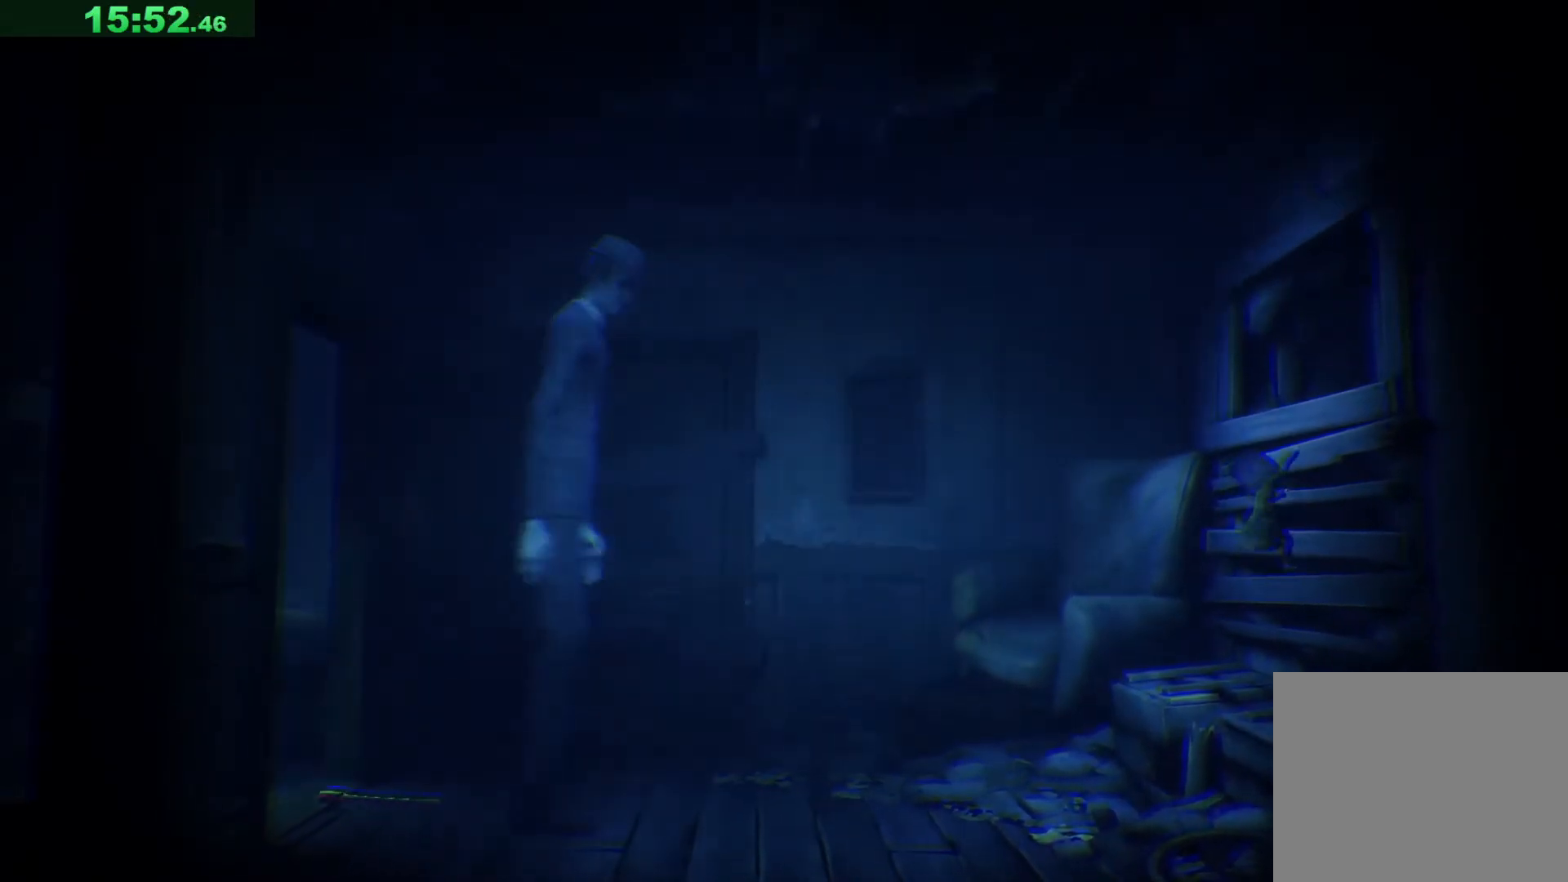
{"keys": ["w"], "events": []}
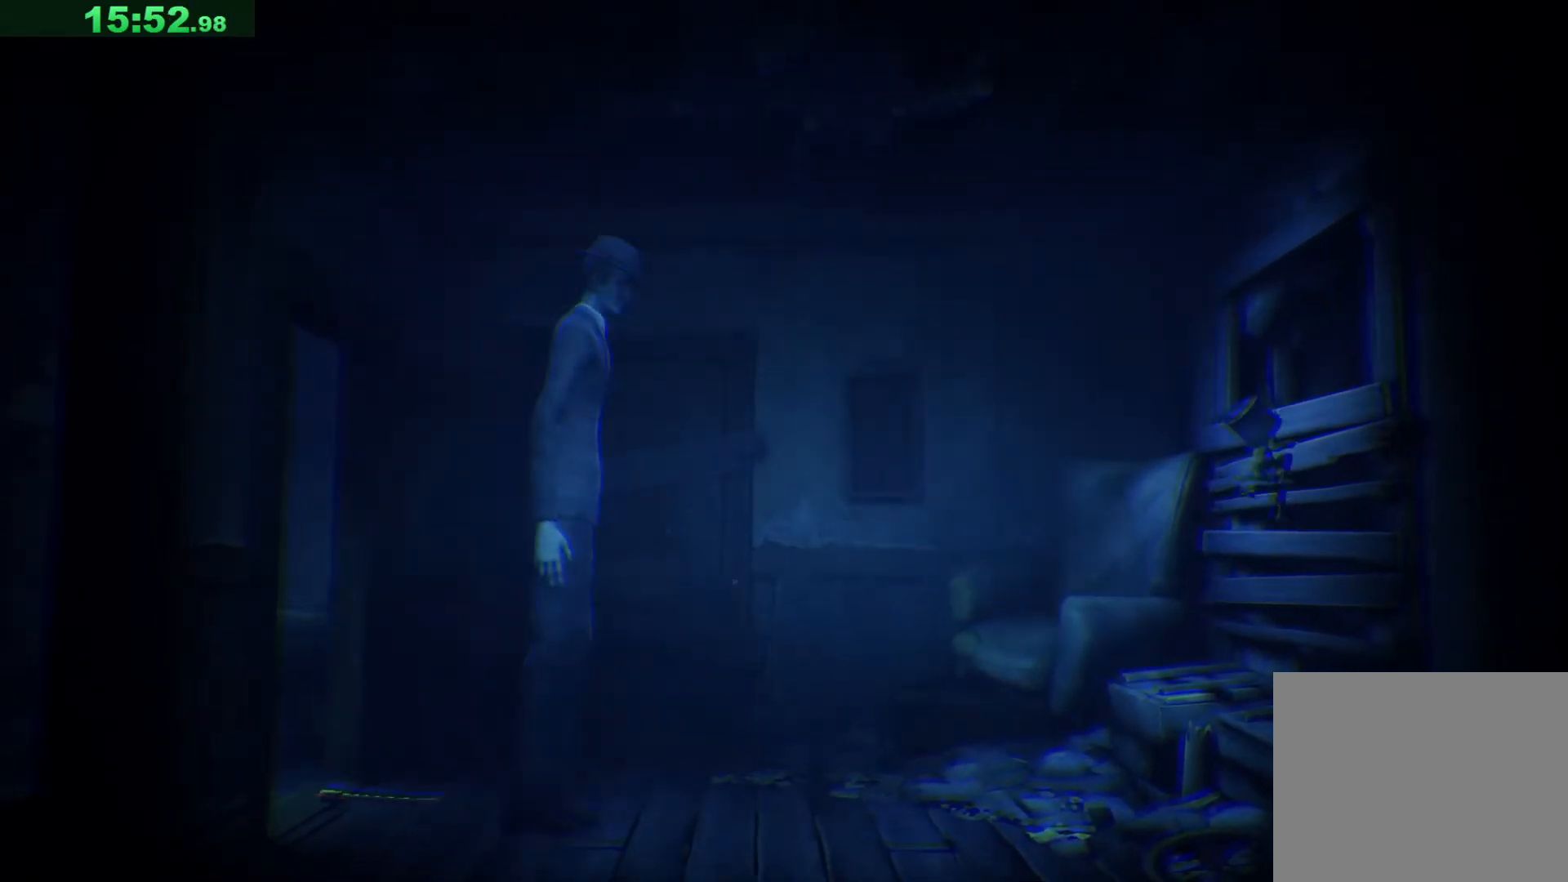
{"keys": ["w"], "events": []}
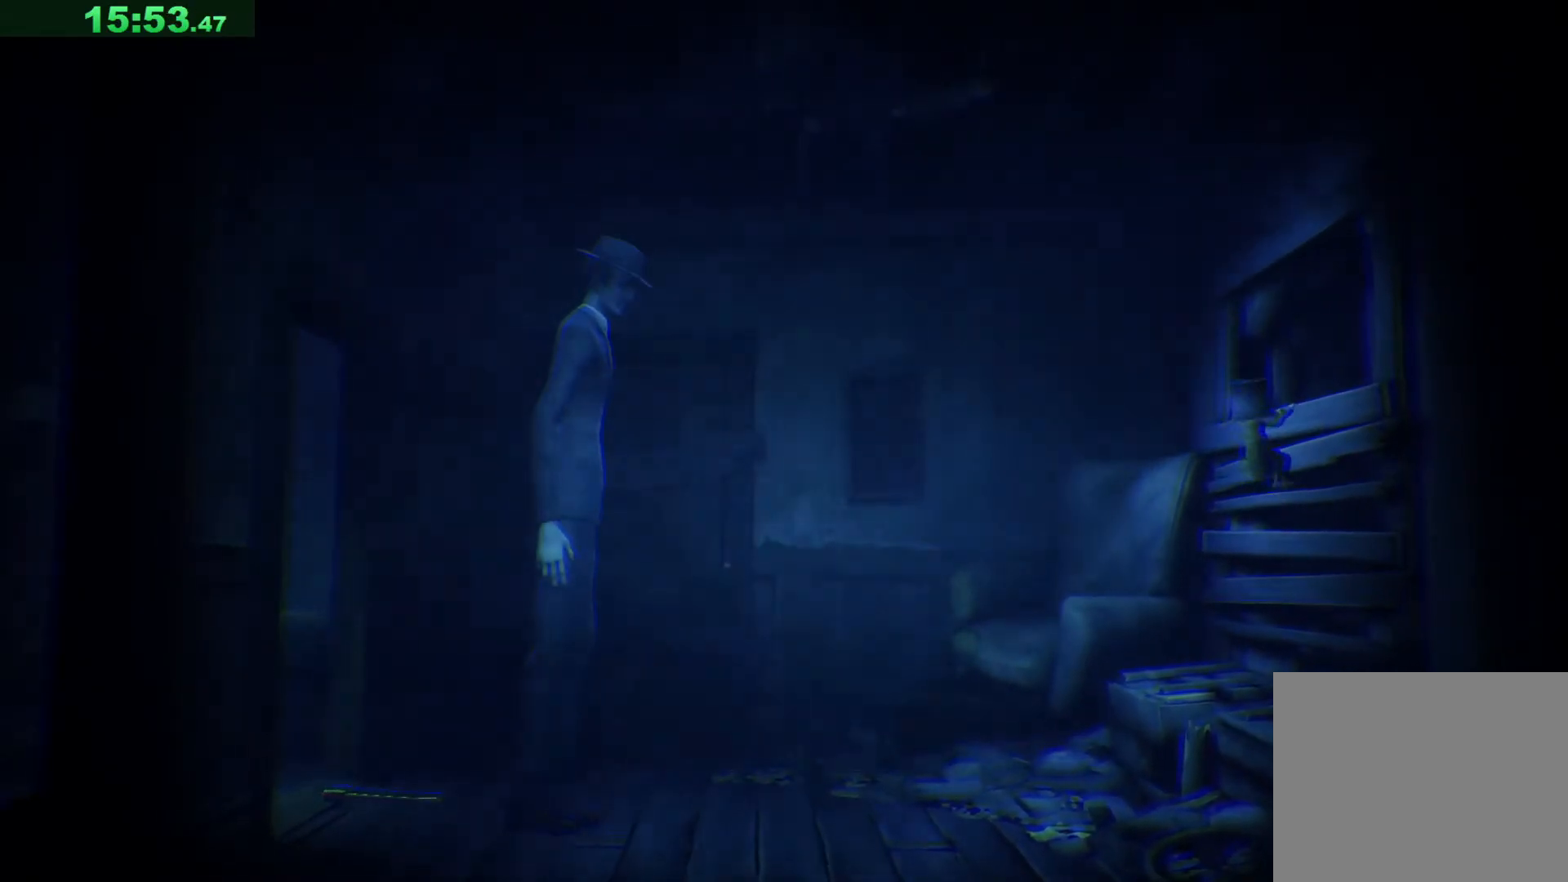
{"keys": ["d"], "events": [[317, "d", "down"], [433, "w", "up"]]}